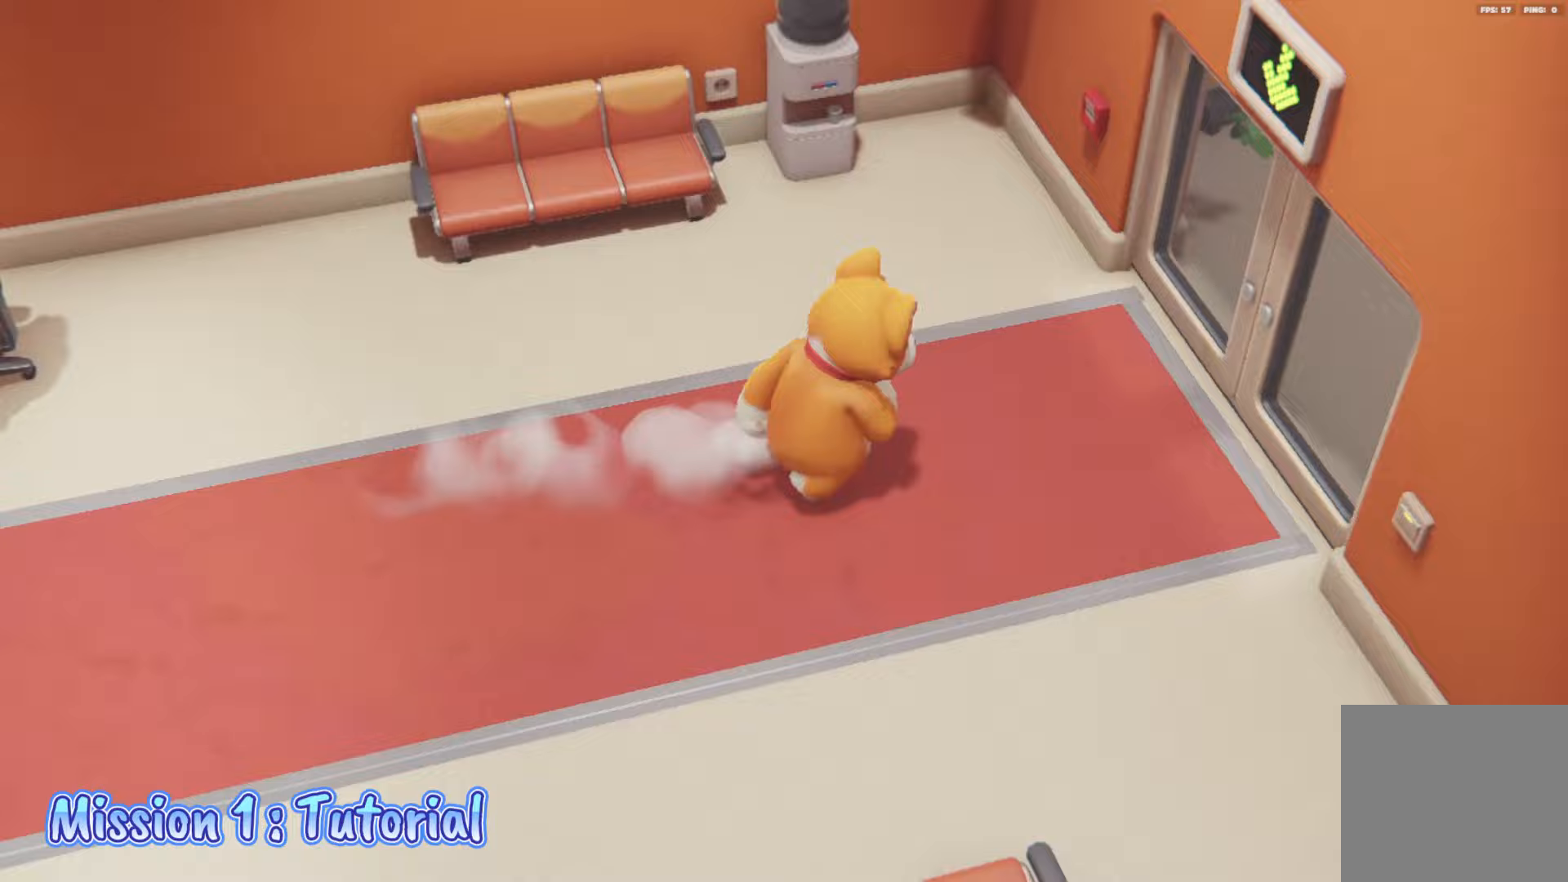
Gameplay with a controller (Xbox layout); each line is a JSON object with the inputs held at the frame after it. "events" lists button and stick changes between this image and that frame as [ms after this image, input, new state], when the widget could be followed in between.
{"buttons": ["L2"], "left_stick": "right", "right_stick": "center", "events": []}
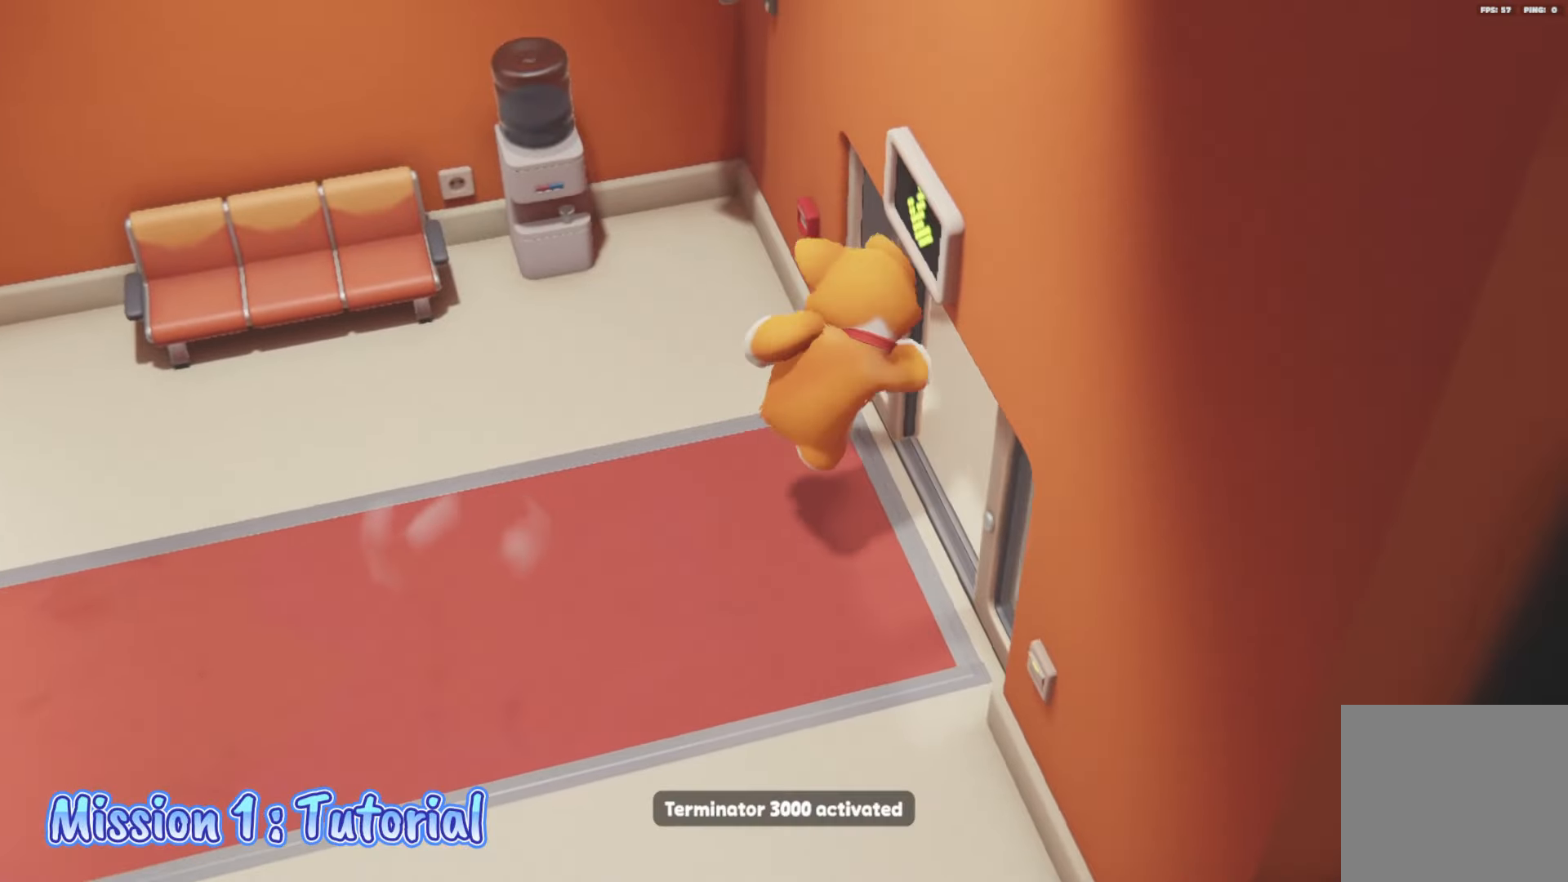
{"buttons": ["L2"], "left_stick": "right", "right_stick": "center", "events": []}
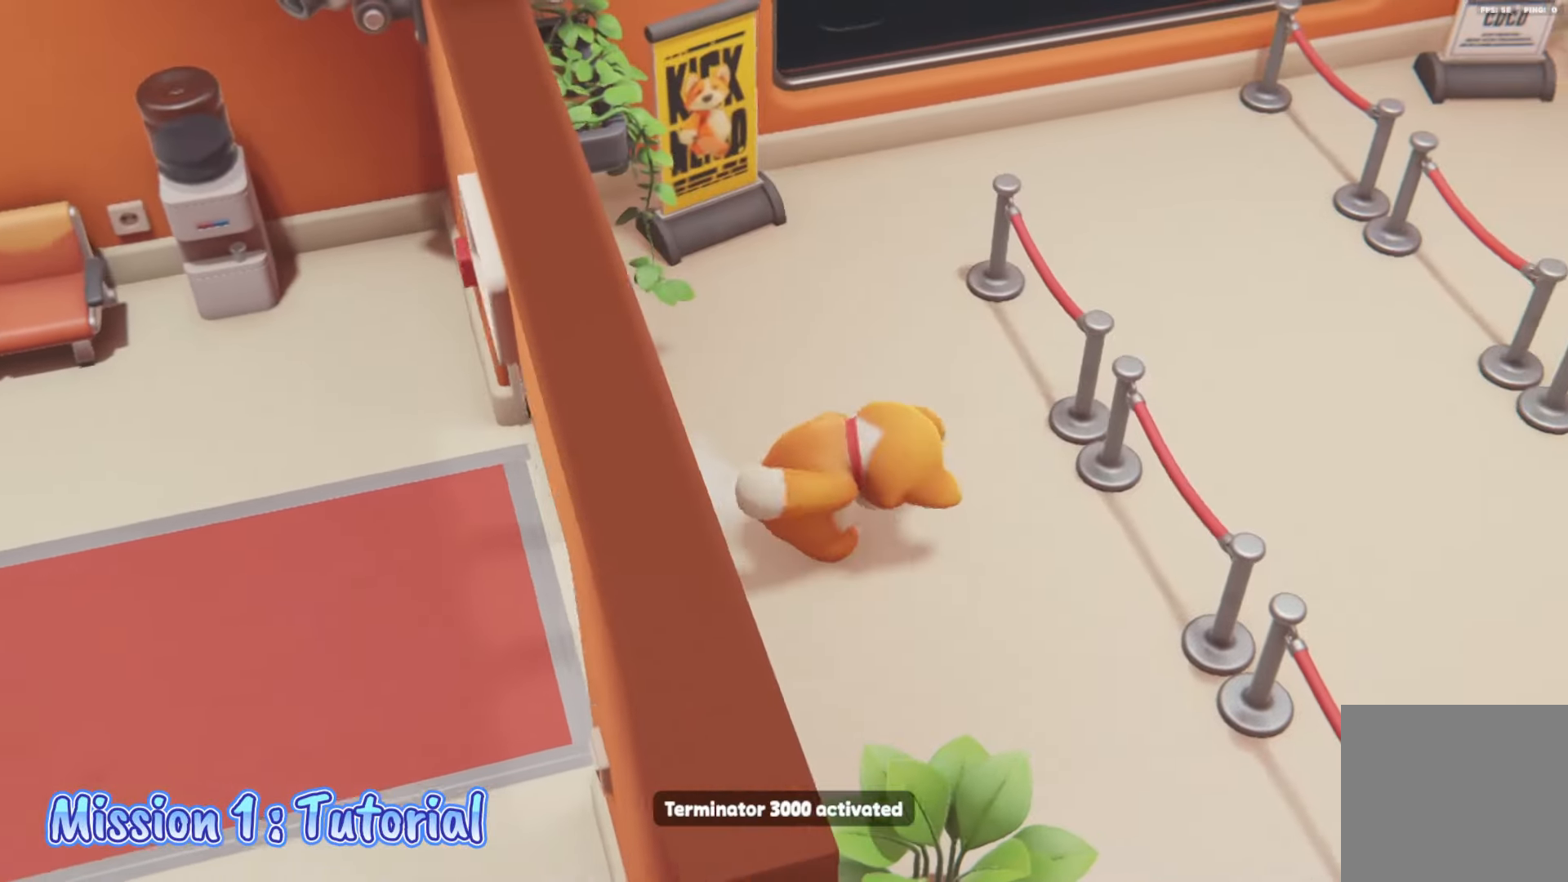
{"buttons": ["L2"], "left_stick": "up-right", "right_stick": "center", "events": [[67, "A", "down"], [67, "X", "down"], [83, "R2", "down"], [117, "B", "down"], [133, "A", "up"], [133, "X", "up"], [133, "Y", "down"], [133, "left_stick", "up-right"], [200, "Y", "up"], [217, "B", "up"], [217, "R2", "up"]]}
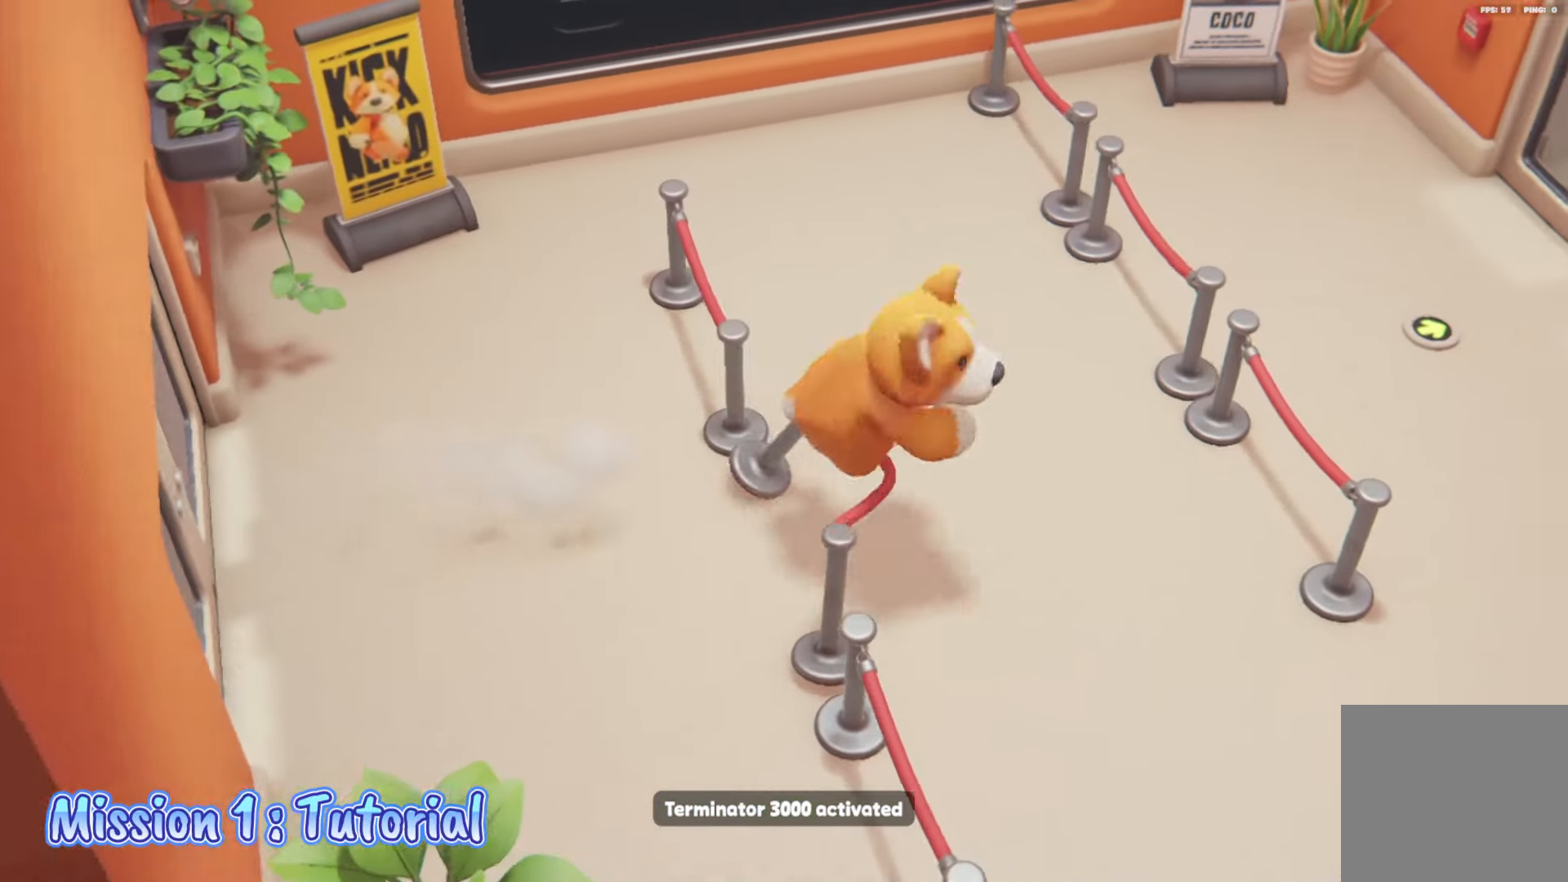
{"buttons": ["L2"], "left_stick": "up-right", "right_stick": "center", "events": [[400, "A", "down"], [467, "A", "up"]]}
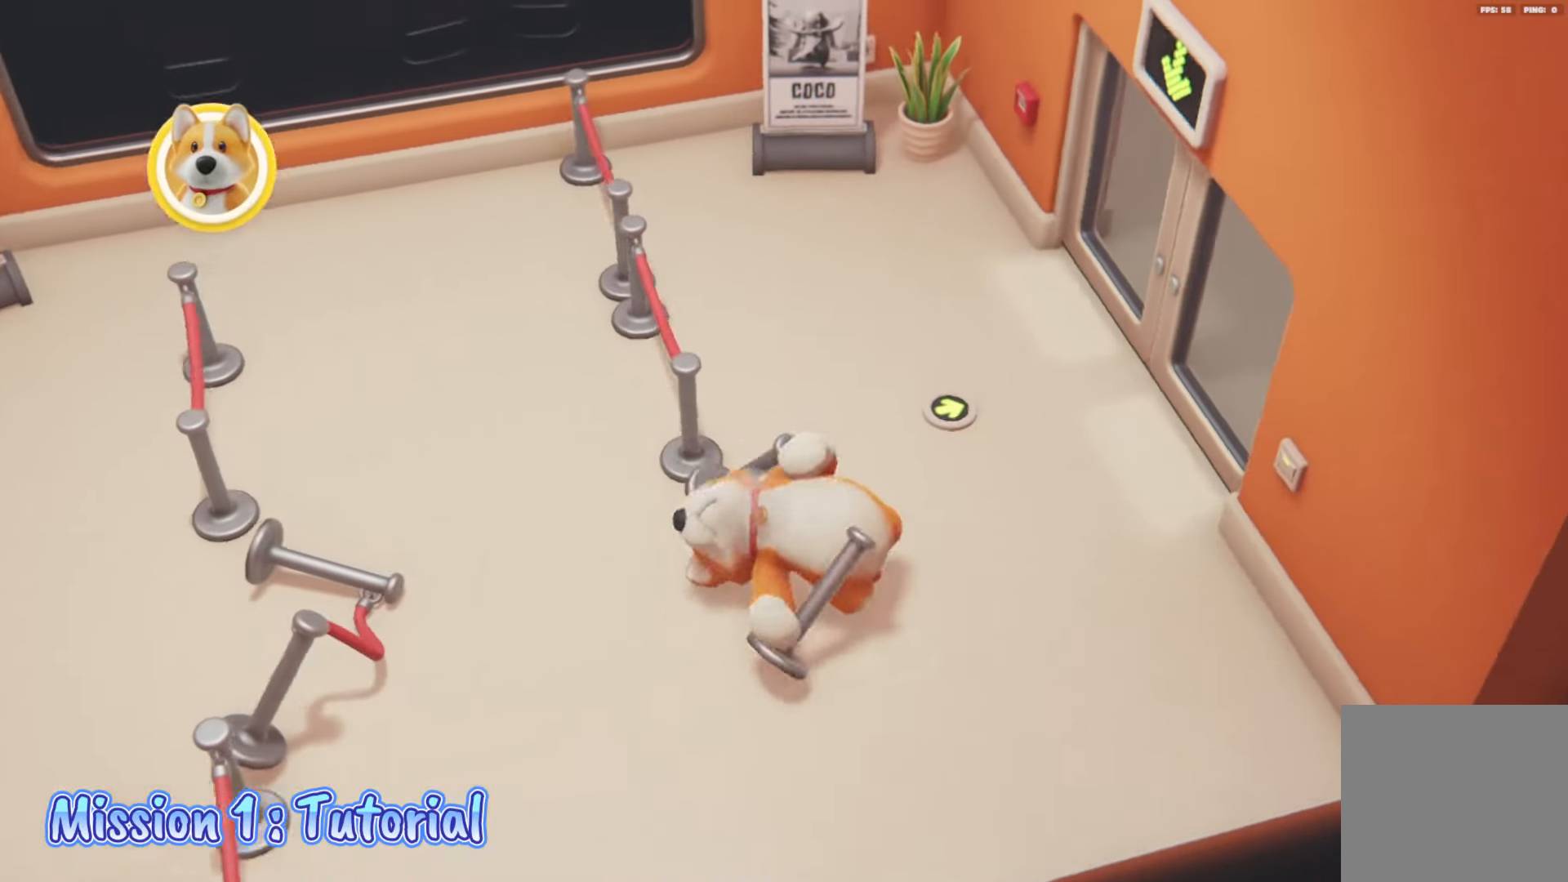
{"buttons": ["L2"], "left_stick": "up-right", "right_stick": "center", "events": []}
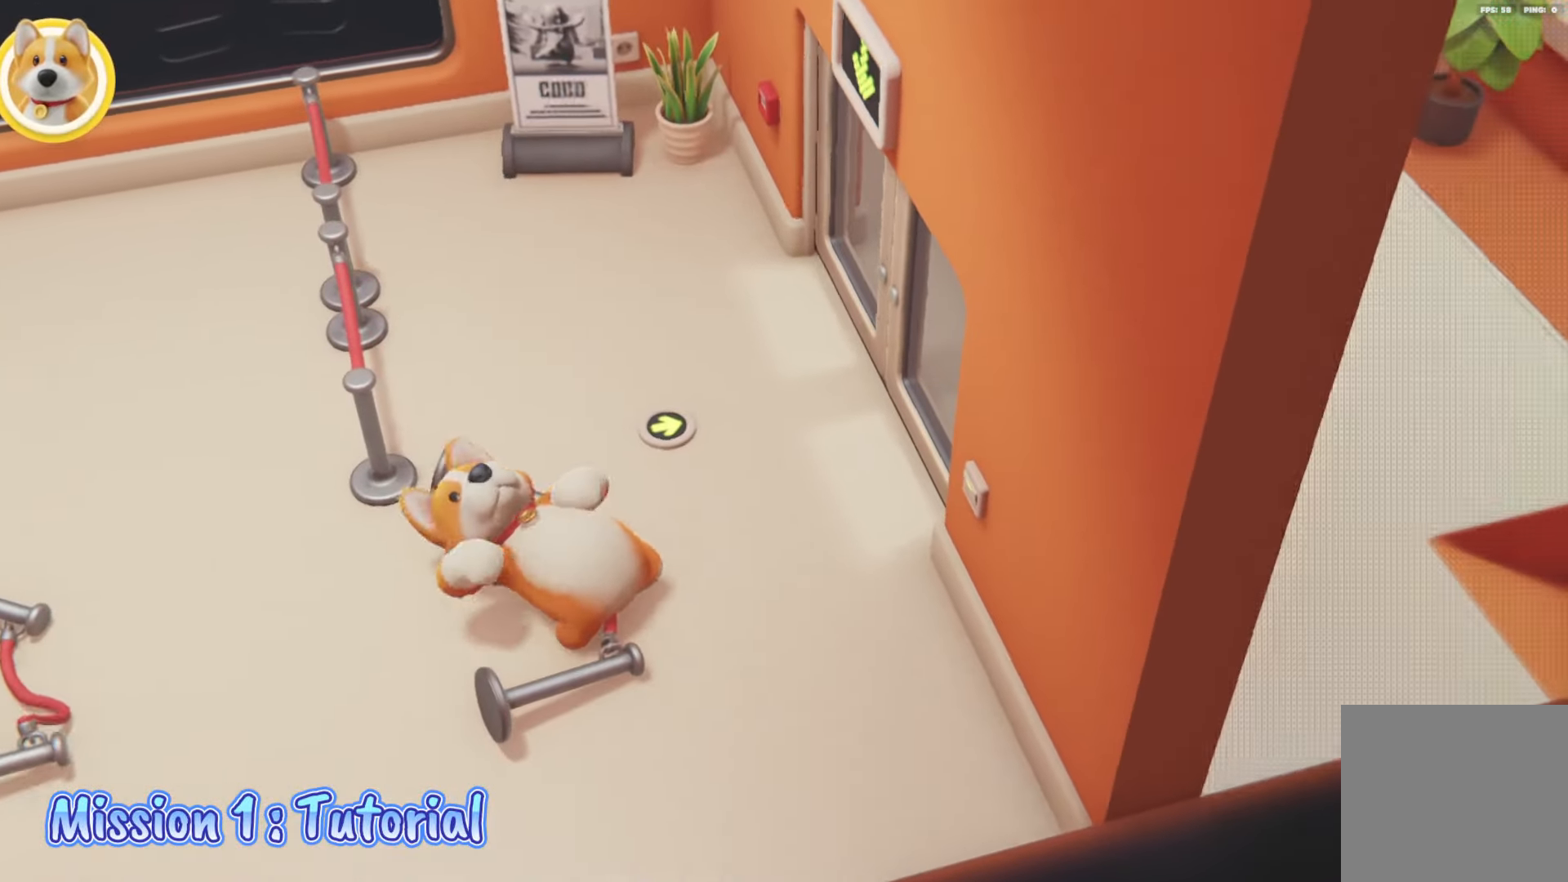
{"buttons": ["L2"], "left_stick": "up-right", "right_stick": "center", "events": [[250, "L2", "up"], [433, "L2", "down"]]}
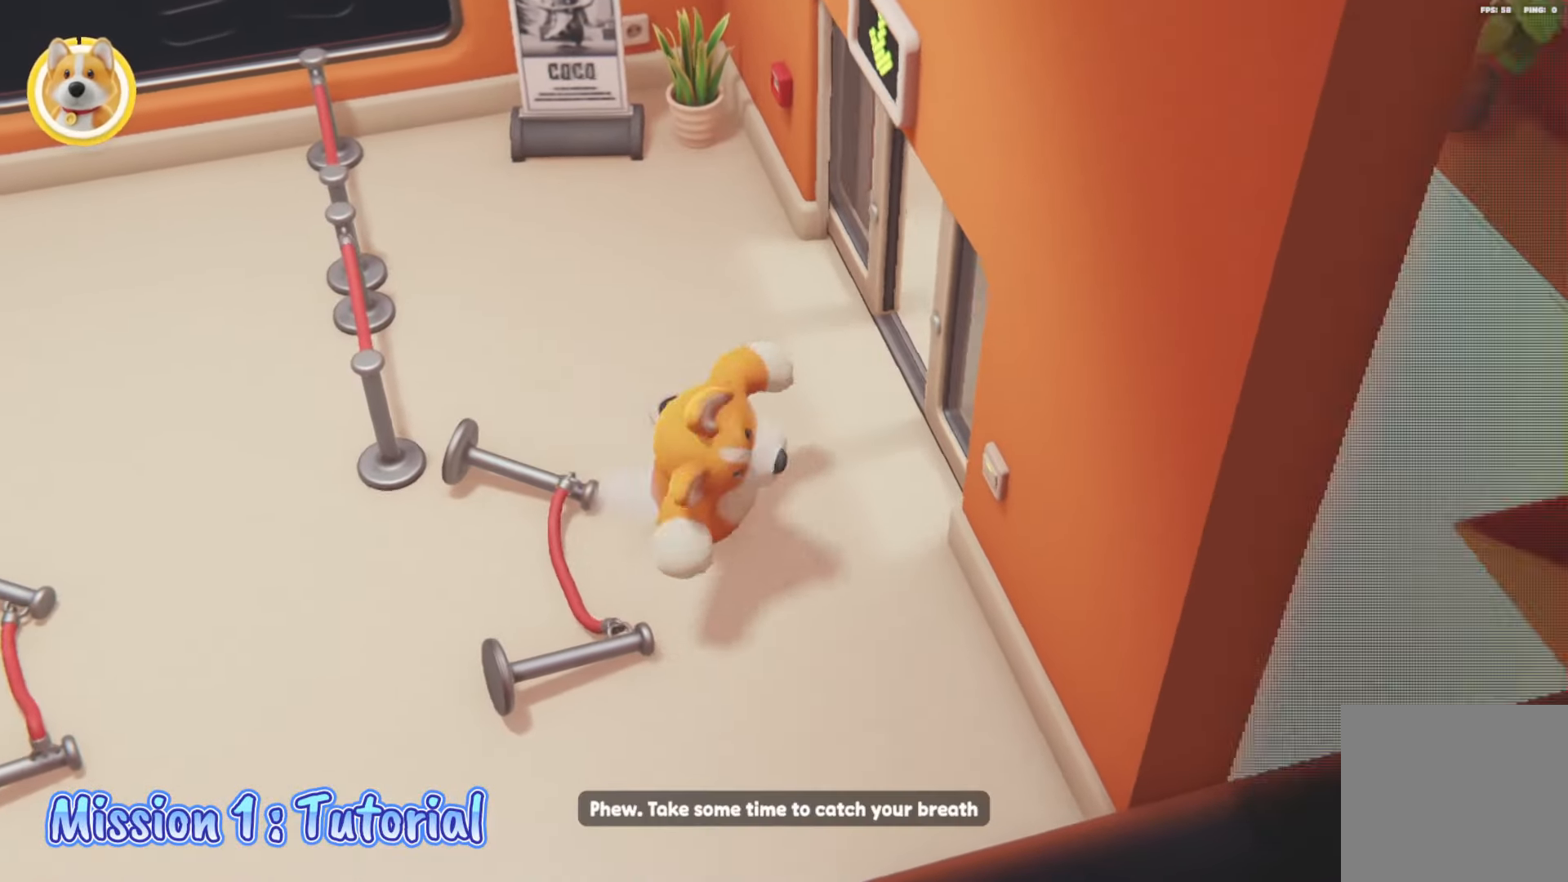
{"buttons": ["L2"], "left_stick": "up-right", "right_stick": "center", "events": [[100, "left_stick", "up"], [317, "left_stick", "up-right"]]}
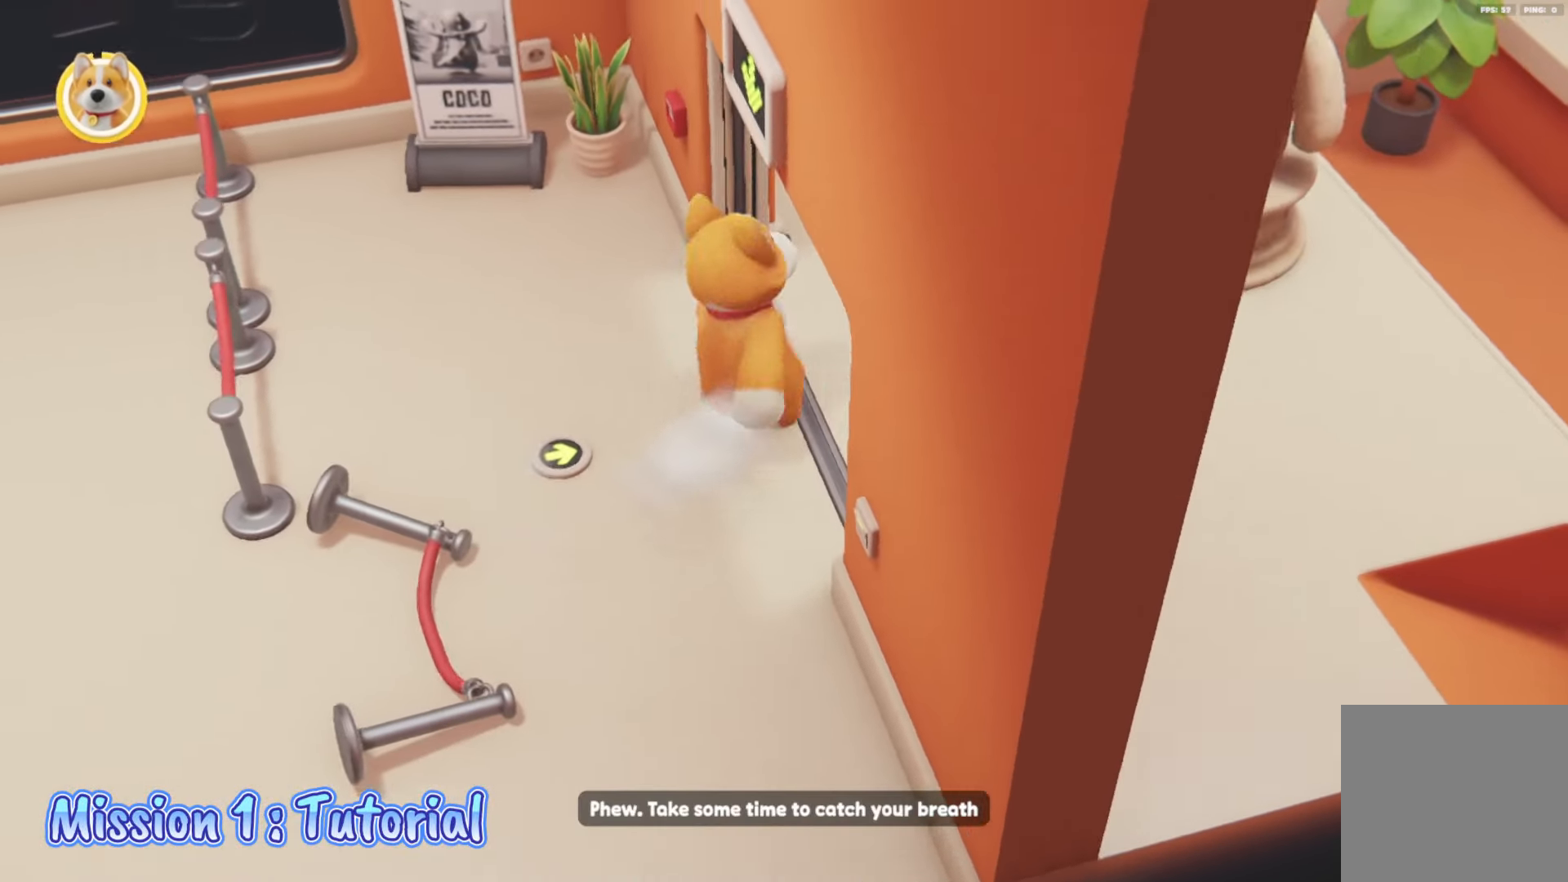
{"buttons": ["L2"], "left_stick": "down-right", "right_stick": "center", "events": [[17, "left_stick", "right"], [350, "left_stick", "down-right"]]}
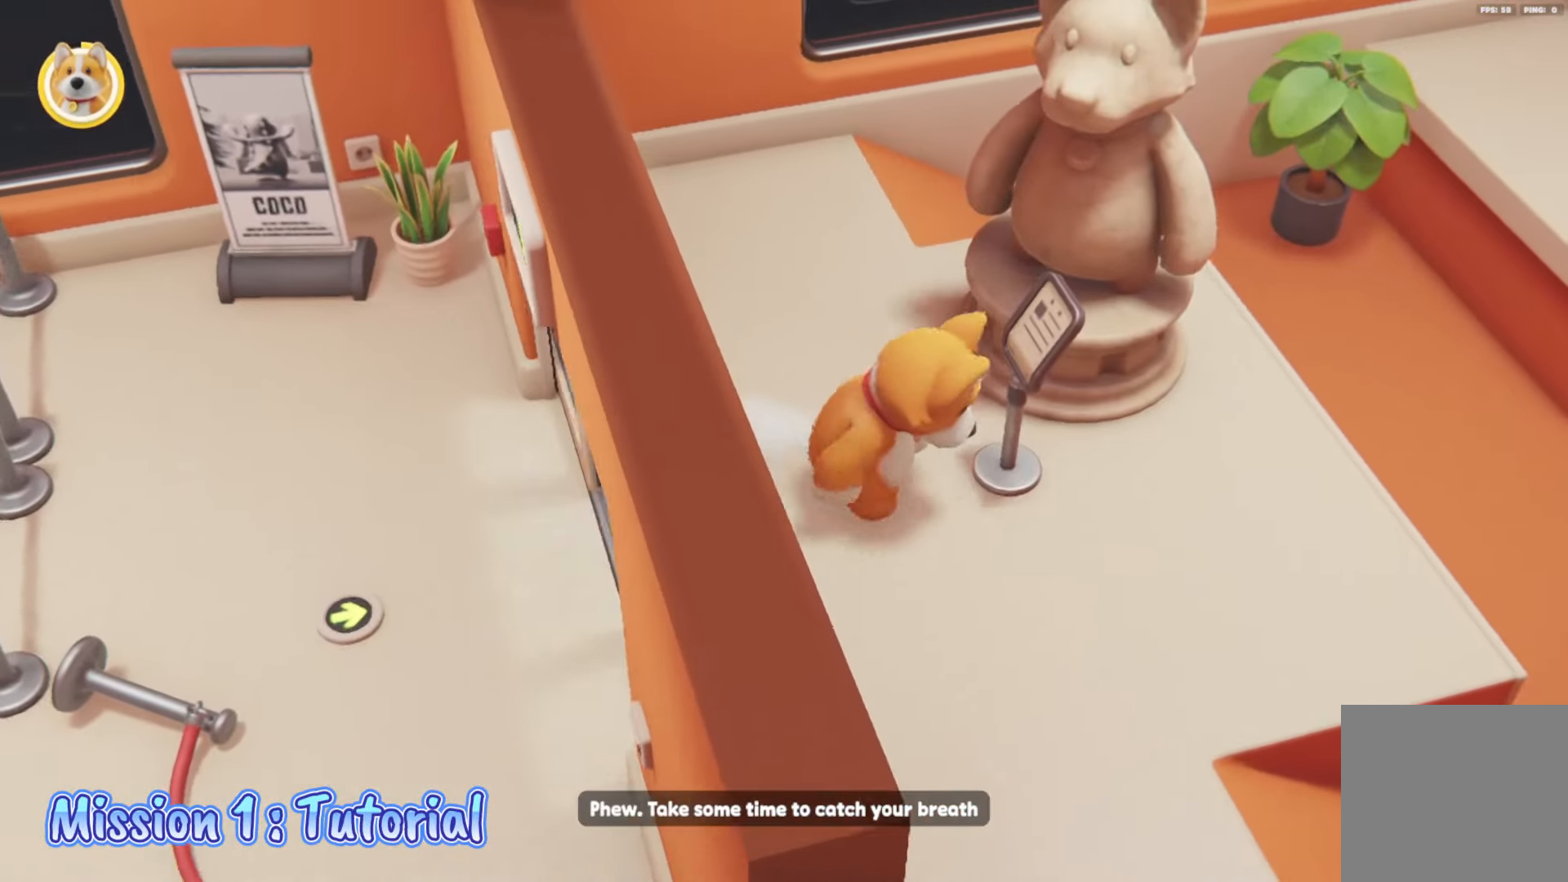
{"buttons": ["L2"], "left_stick": "right", "right_stick": "center", "events": [[50, "left_stick", "right"], [267, "X", "down"], [283, "A", "down"], [300, "R2", "down"], [350, "B", "down"], [367, "X", "up"], [367, "Y", "down"], [383, "A", "up"], [467, "Y", "up"], [483, "R2", "up"], [500, "B", "up"]]}
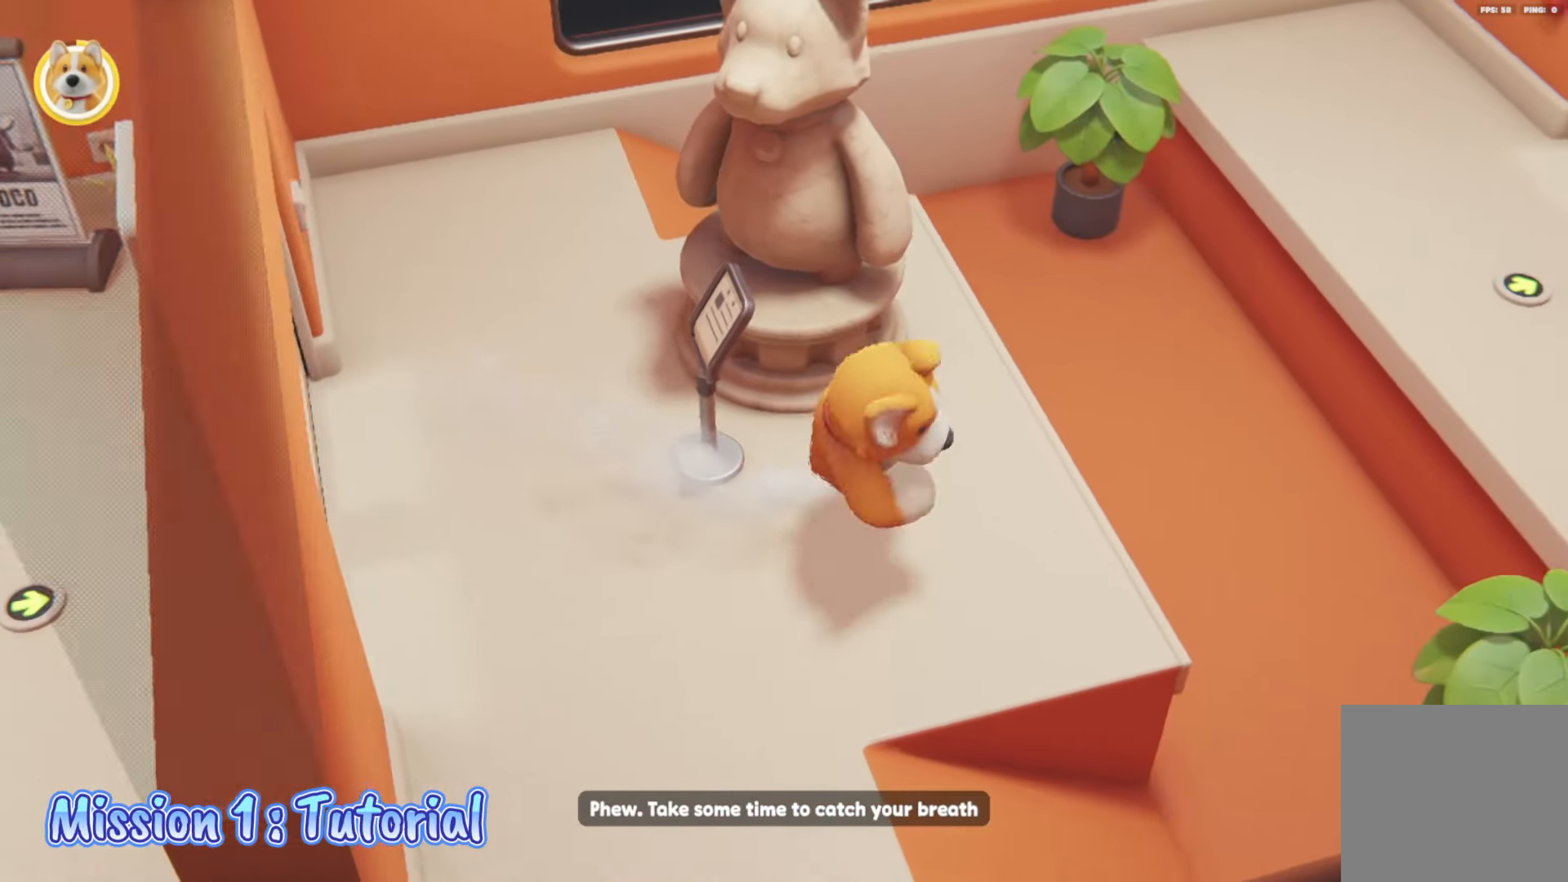
{"buttons": [], "left_stick": "center", "right_stick": "center", "events": [[333, "L2", "up"], [400, "left_stick", "center"]]}
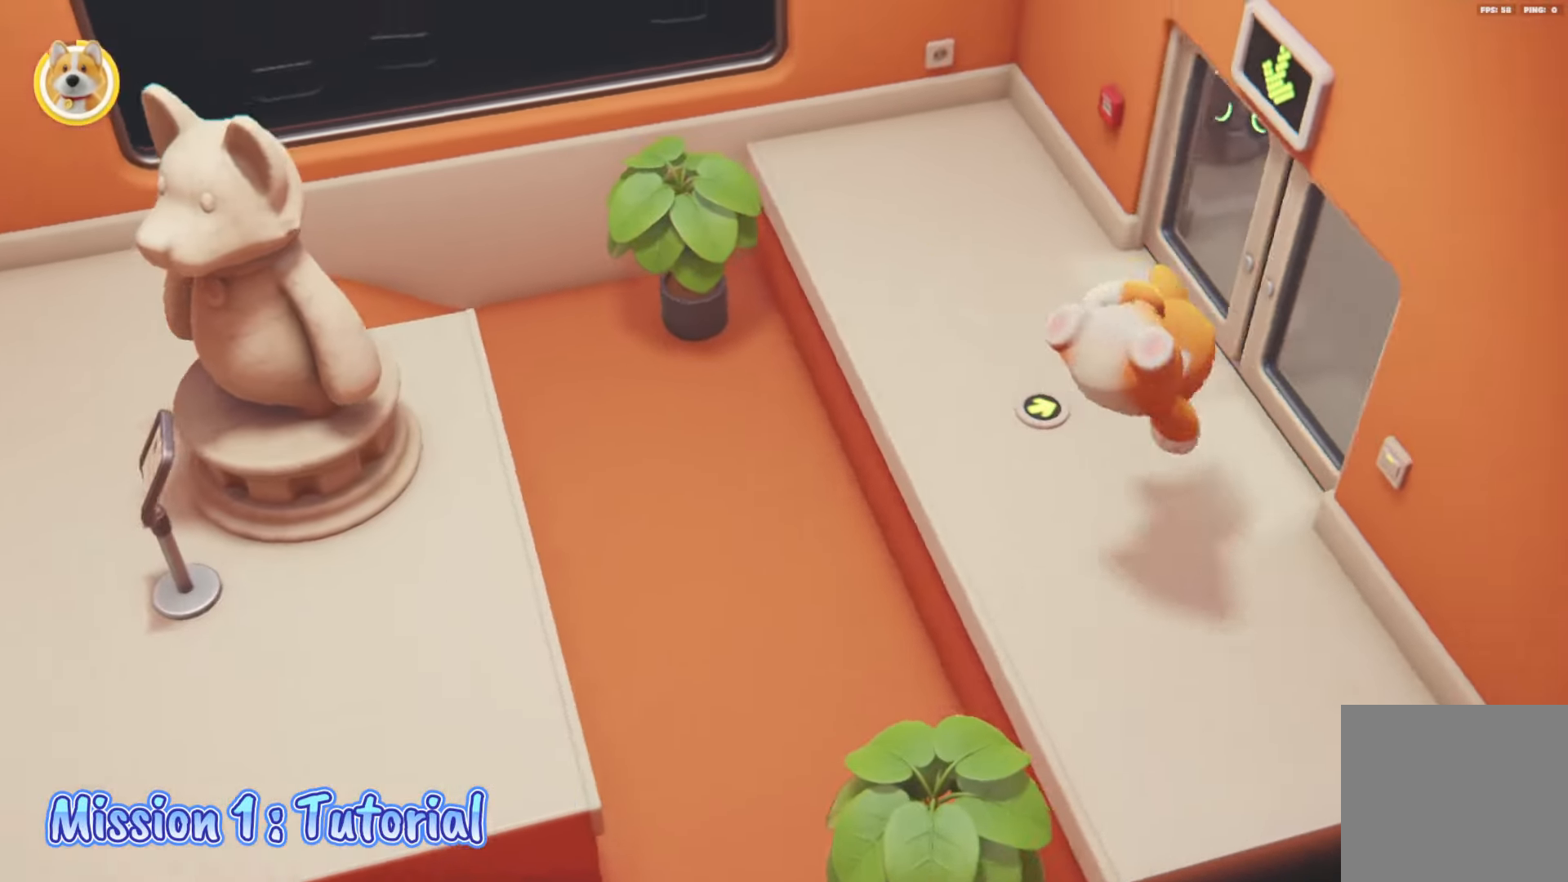
{"buttons": ["L2"], "left_stick": "up", "right_stick": "center", "events": [[33, "left_stick", "up"], [50, "L2", "down"], [83, "A", "down"], [200, "A", "up"]]}
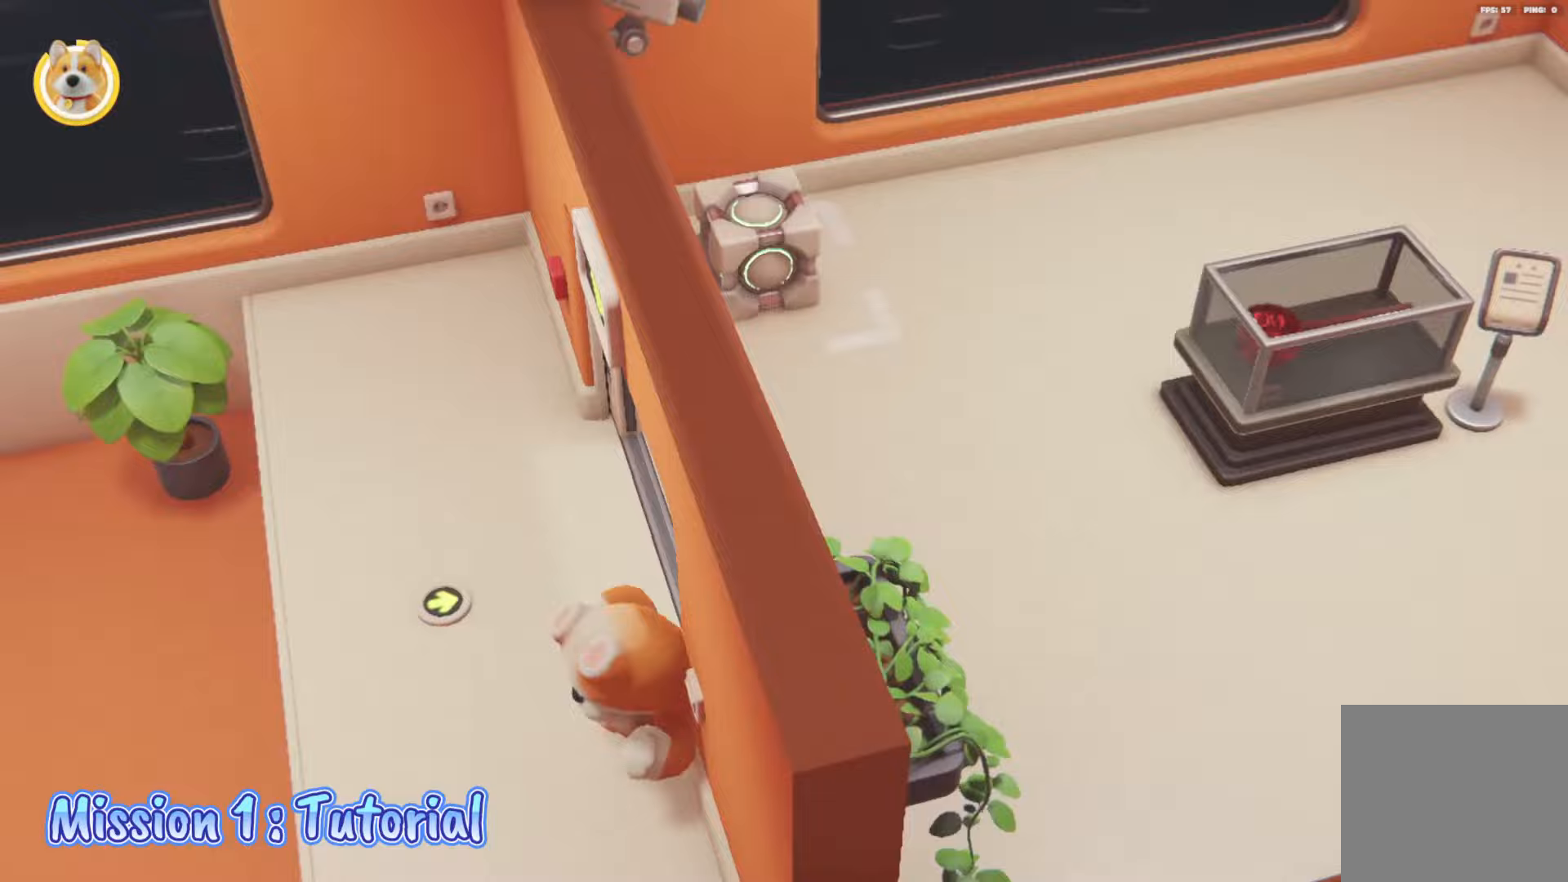
{"buttons": ["L2"], "left_stick": "up-left", "right_stick": "center", "events": [[83, "L2", "up"], [317, "left_stick", "up-left"], [367, "L2", "down"]]}
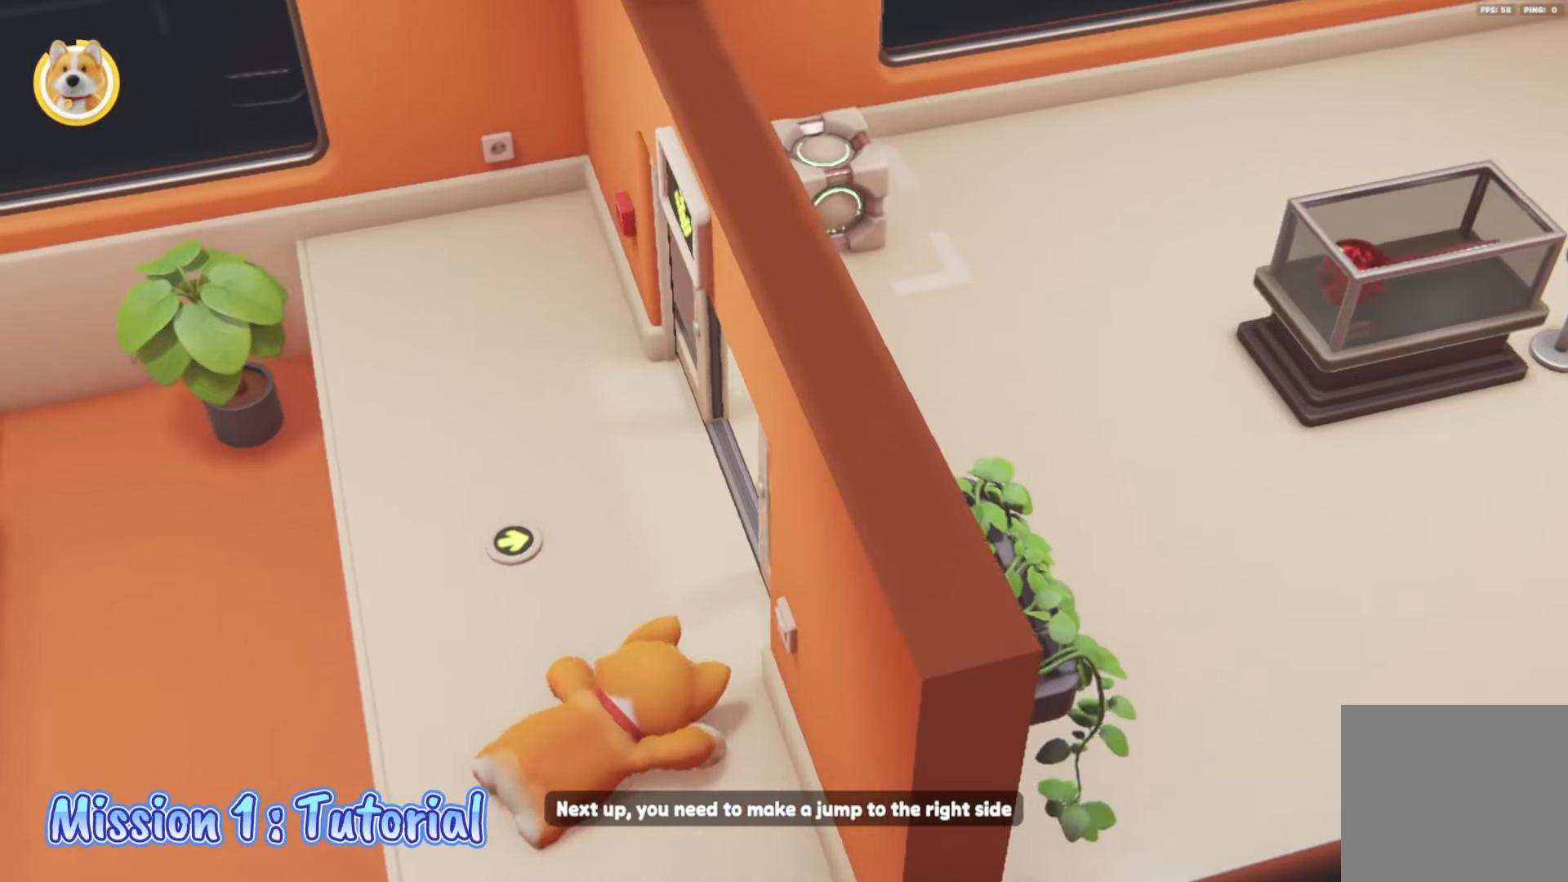
{"buttons": ["A", "L2"], "left_stick": "up", "right_stick": "center", "events": [[83, "left_stick", "up"], [233, "left_stick", "up-right"], [383, "left_stick", "up"], [483, "A", "down"]]}
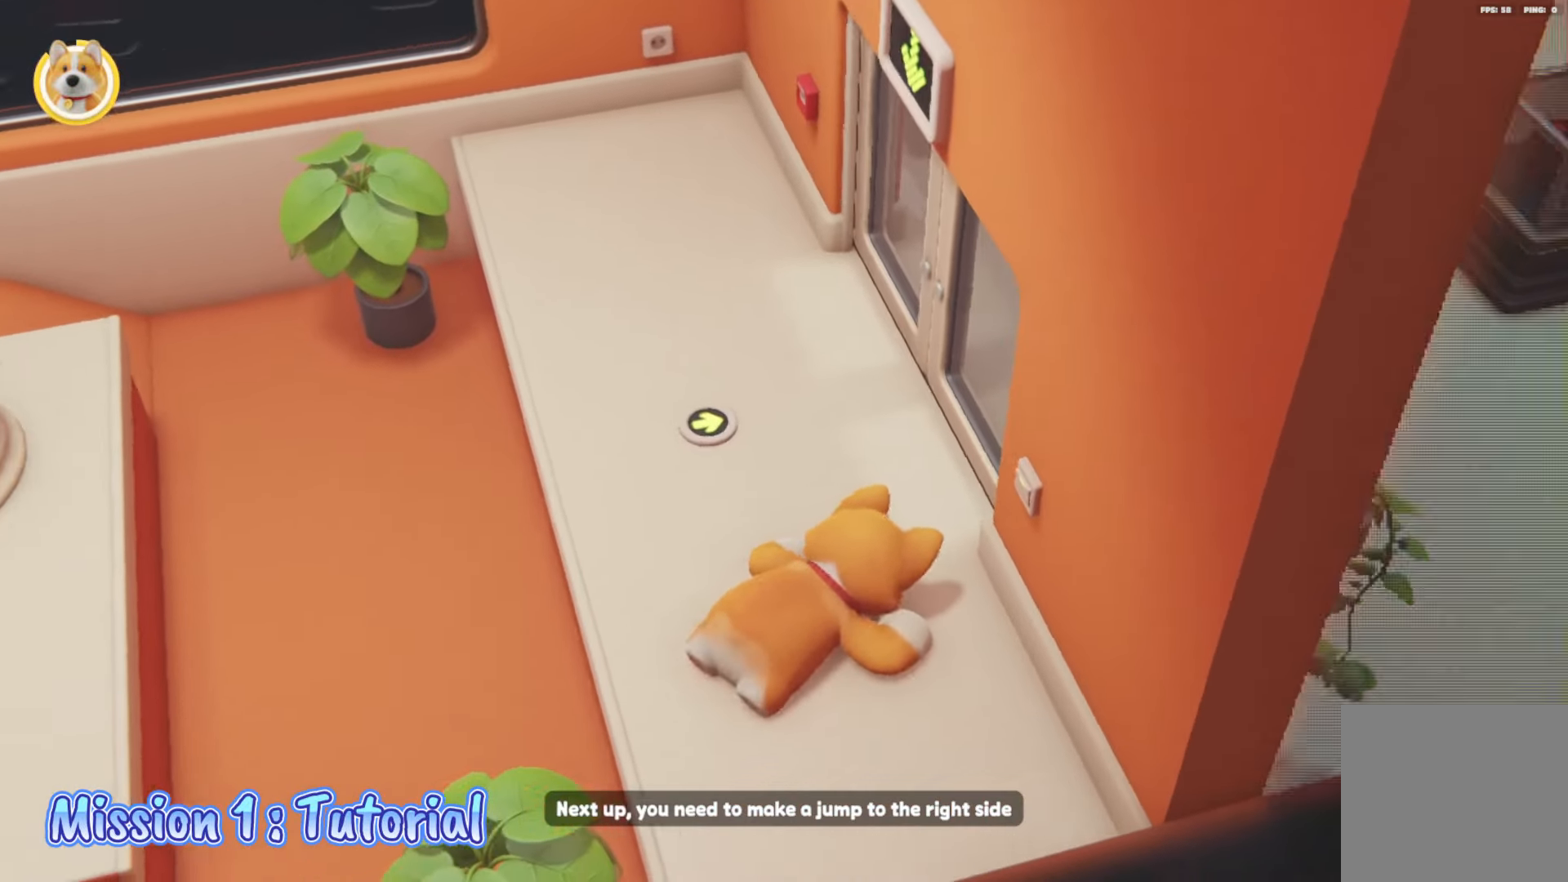
{"buttons": [], "left_stick": "up-right", "right_stick": "center", "events": [[67, "A", "up"], [317, "left_stick", "up-right"], [367, "L2", "up"]]}
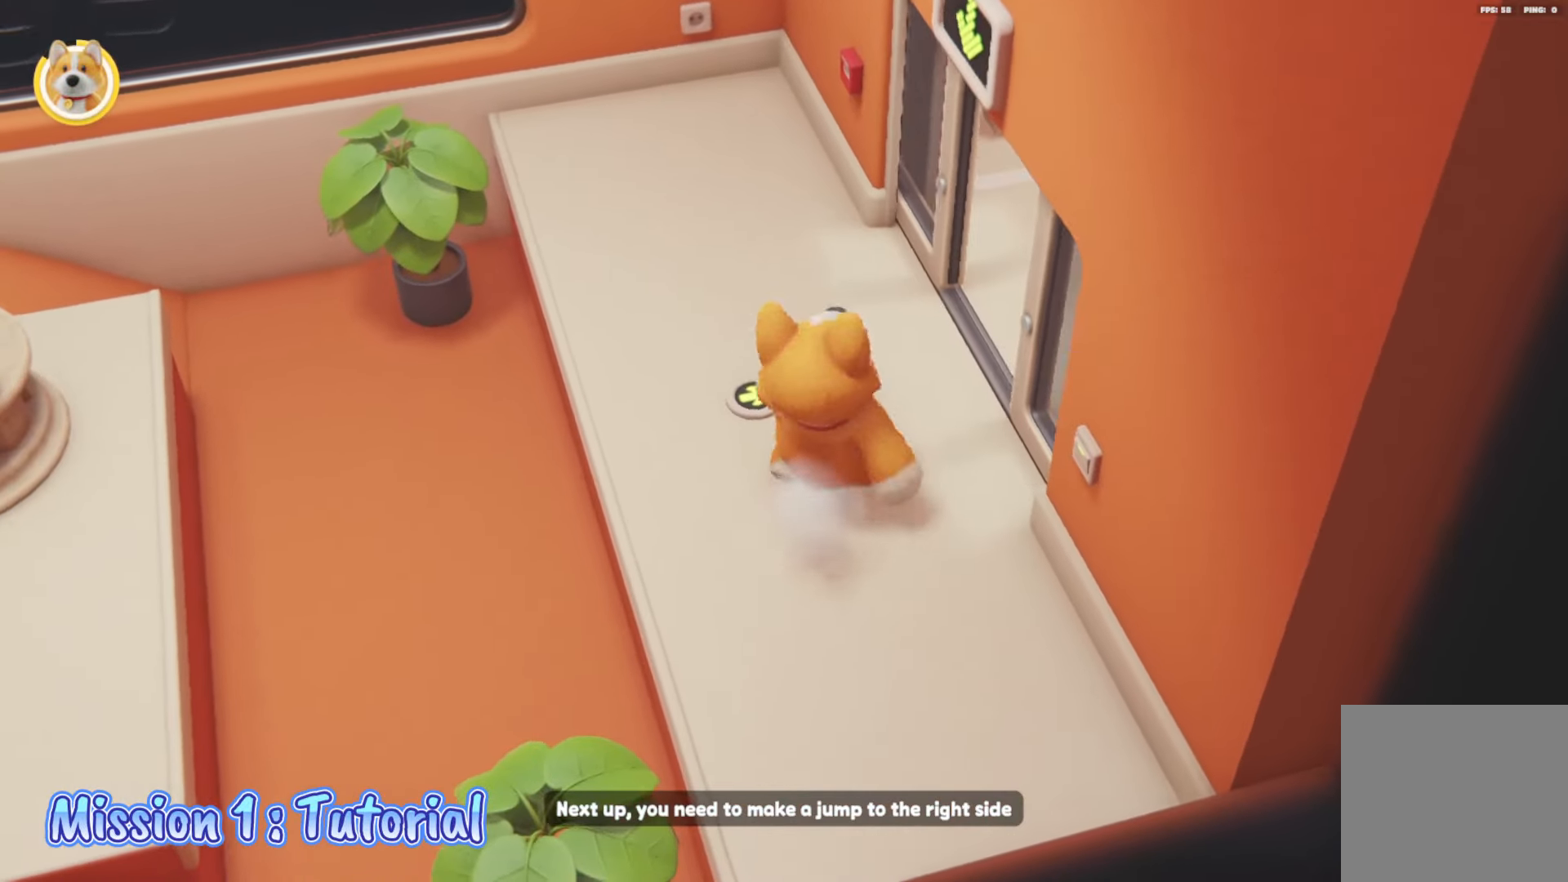
{"buttons": ["L2"], "left_stick": "right", "right_stick": "center", "events": [[50, "L2", "down"], [317, "left_stick", "right"]]}
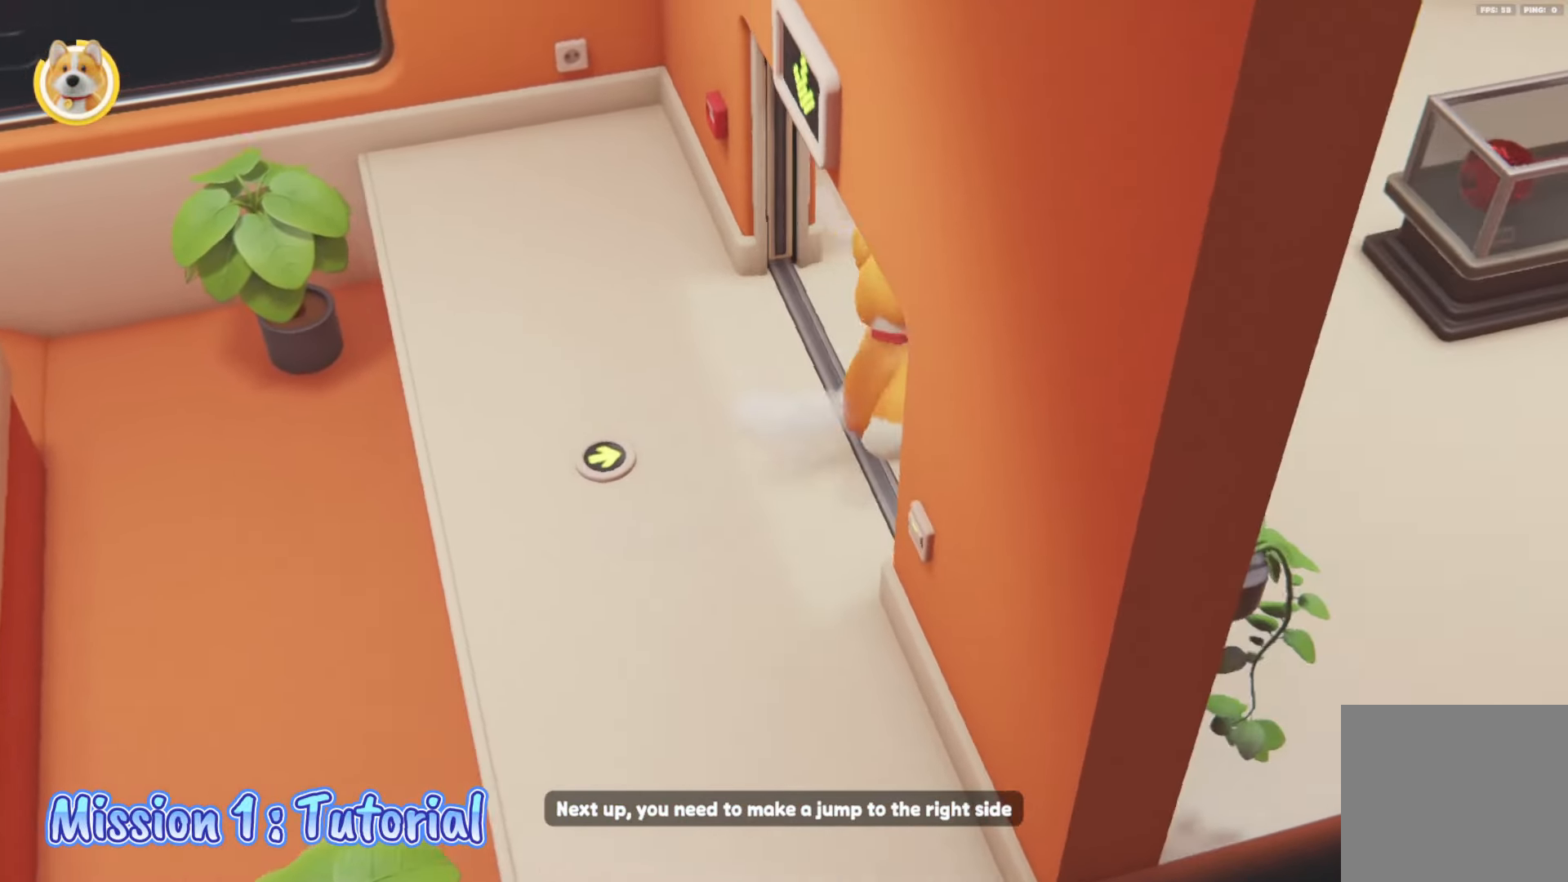
{"buttons": ["L2"], "left_stick": "right", "right_stick": "center", "events": []}
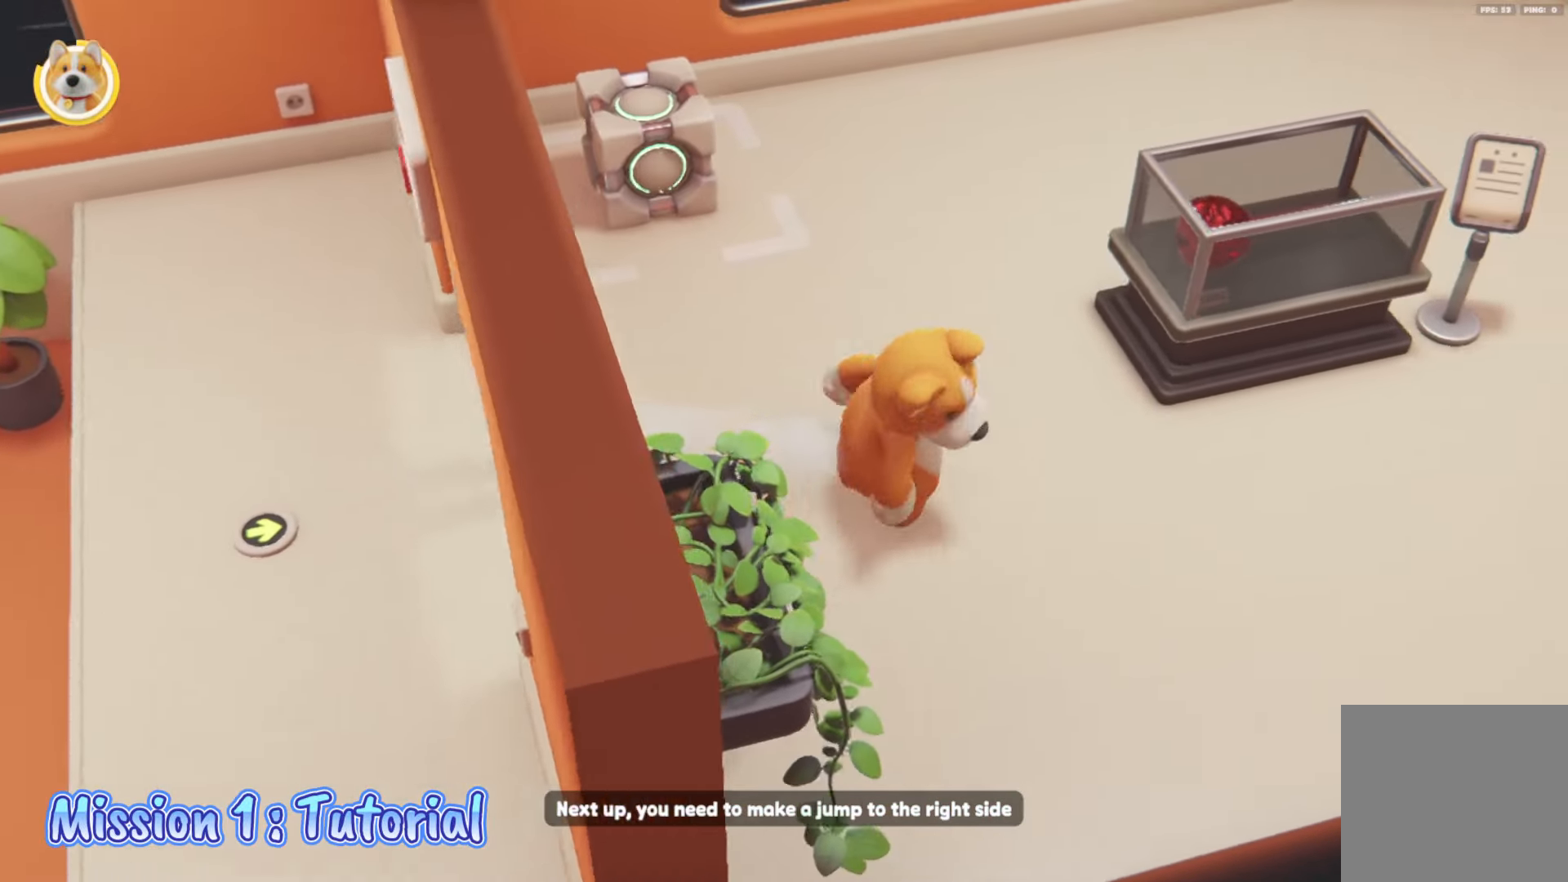
{"buttons": ["L2"], "left_stick": "up-left", "right_stick": "center", "events": [[117, "left_stick", "up-left"]]}
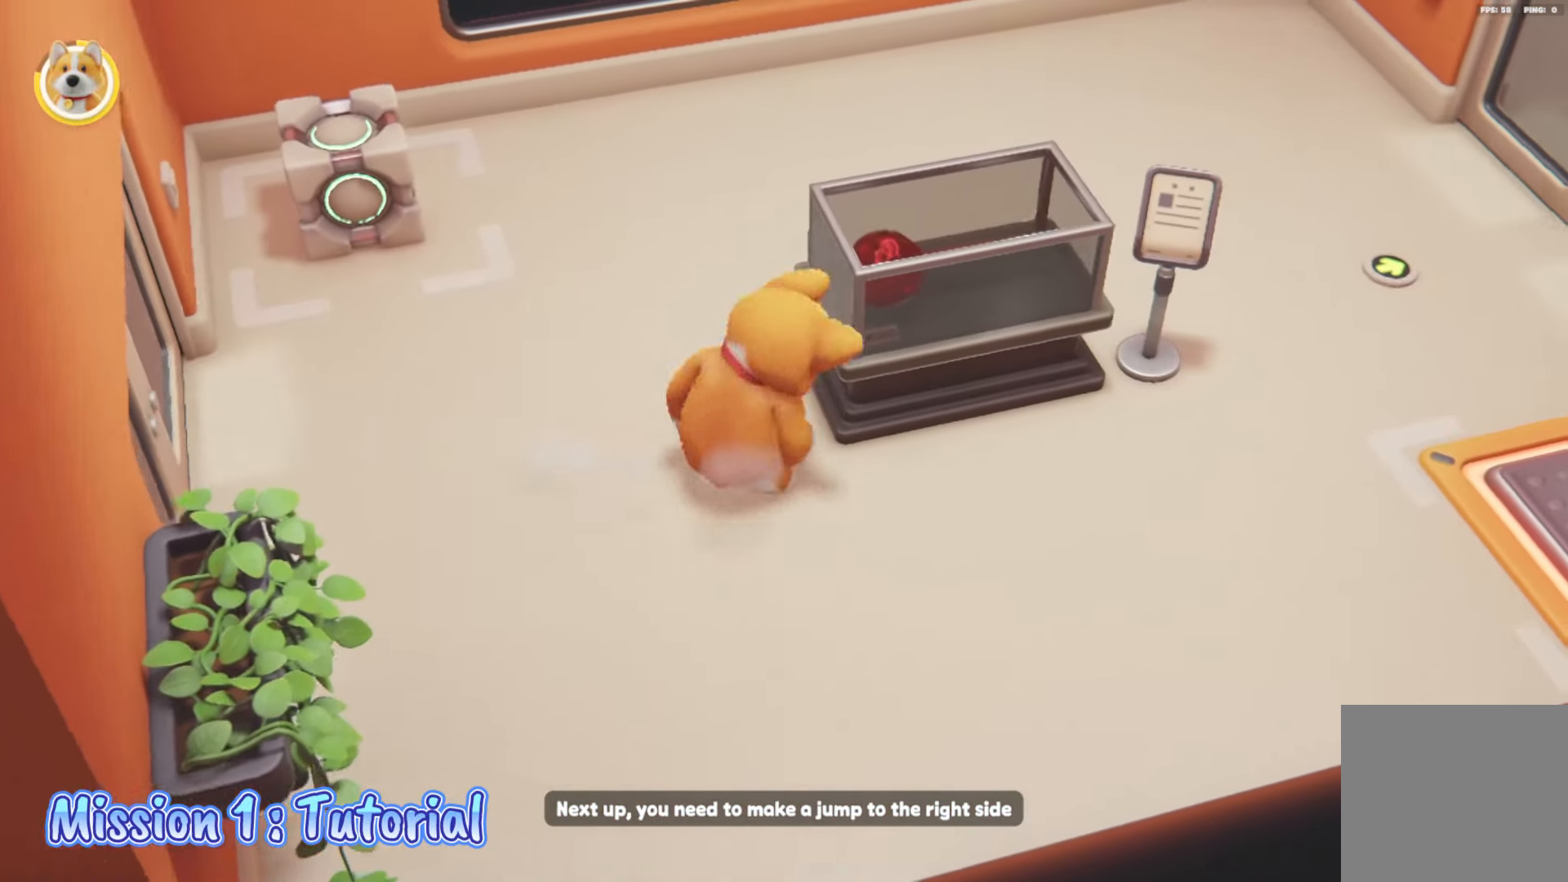
{"buttons": ["L2", "R2"], "left_stick": "up-left", "right_stick": "center", "events": [[500, "R2", "down"]]}
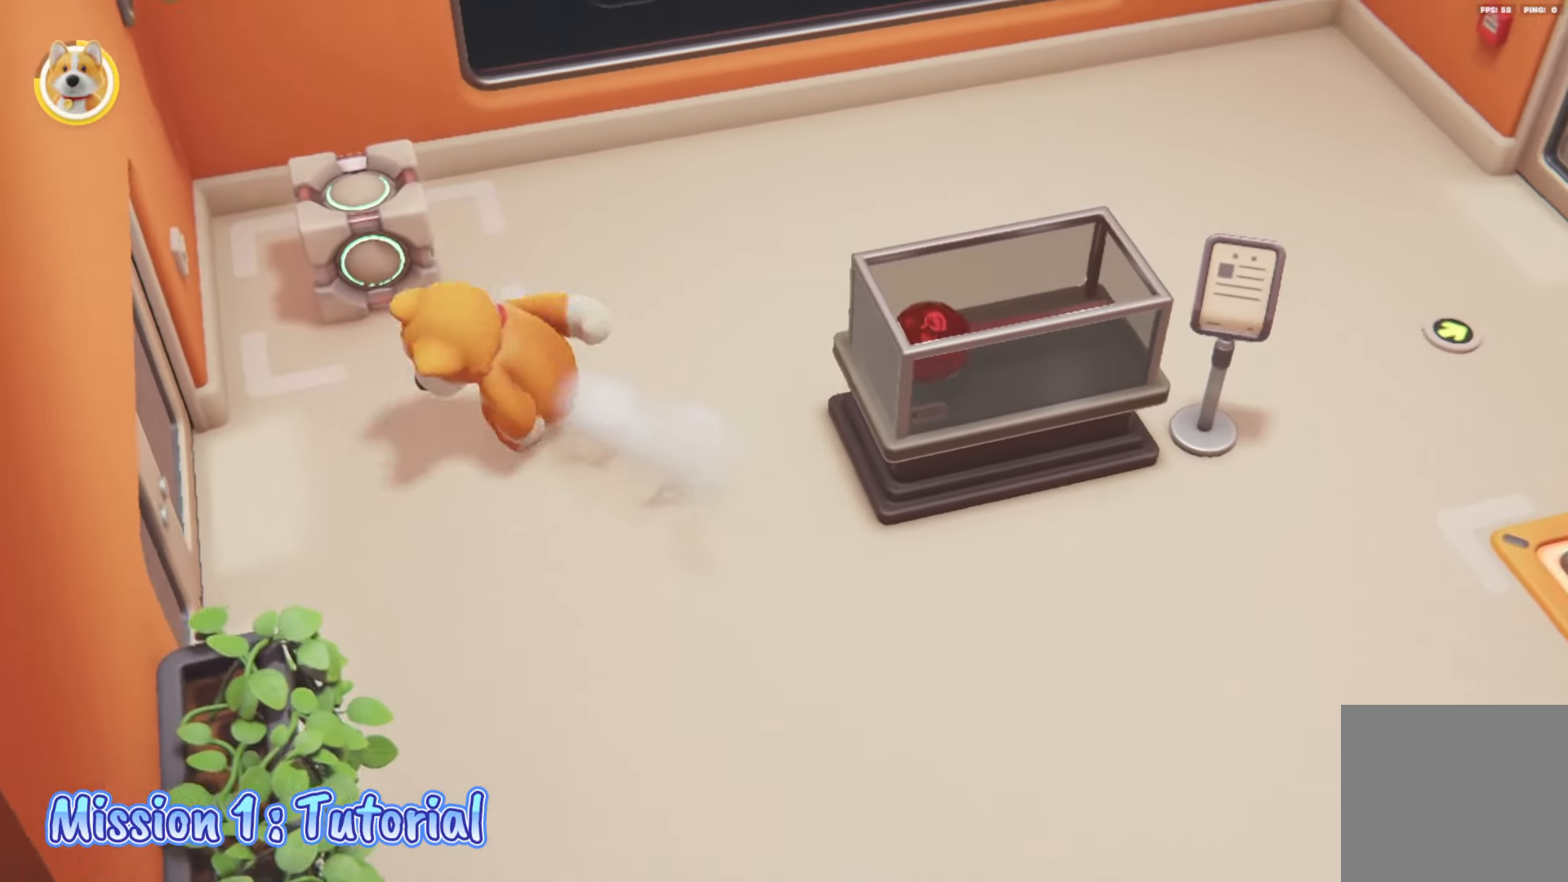
{"buttons": ["L2", "R2"], "left_stick": "down-right", "right_stick": "center", "events": [[183, "left_stick", "down"], [233, "left_stick", "down-right"]]}
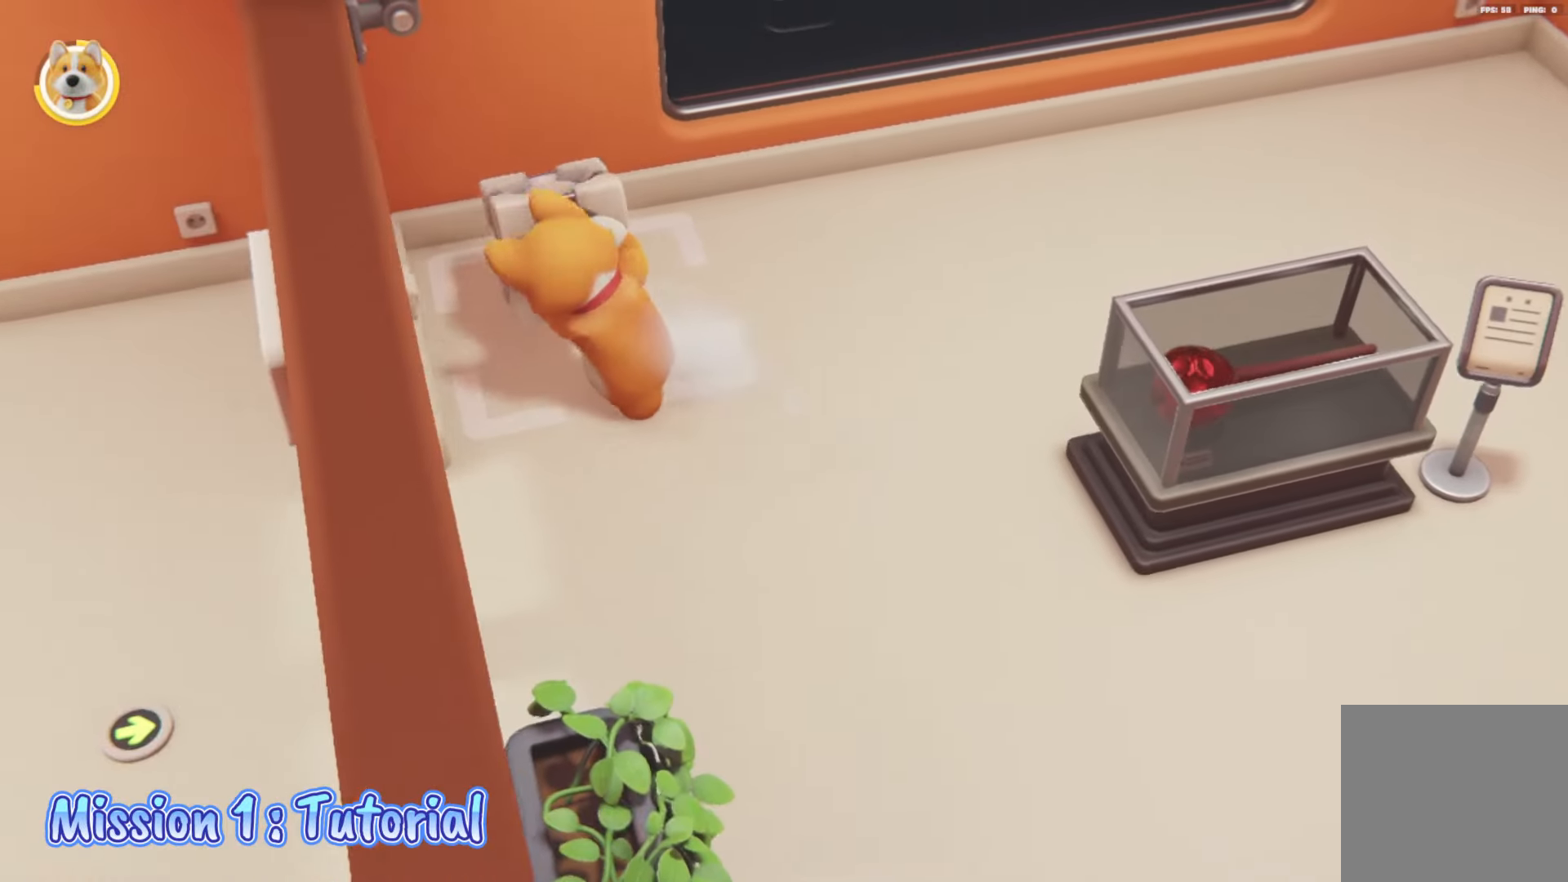
{"buttons": ["L2", "R2"], "left_stick": "right", "right_stick": "center", "events": [[500, "left_stick", "right"]]}
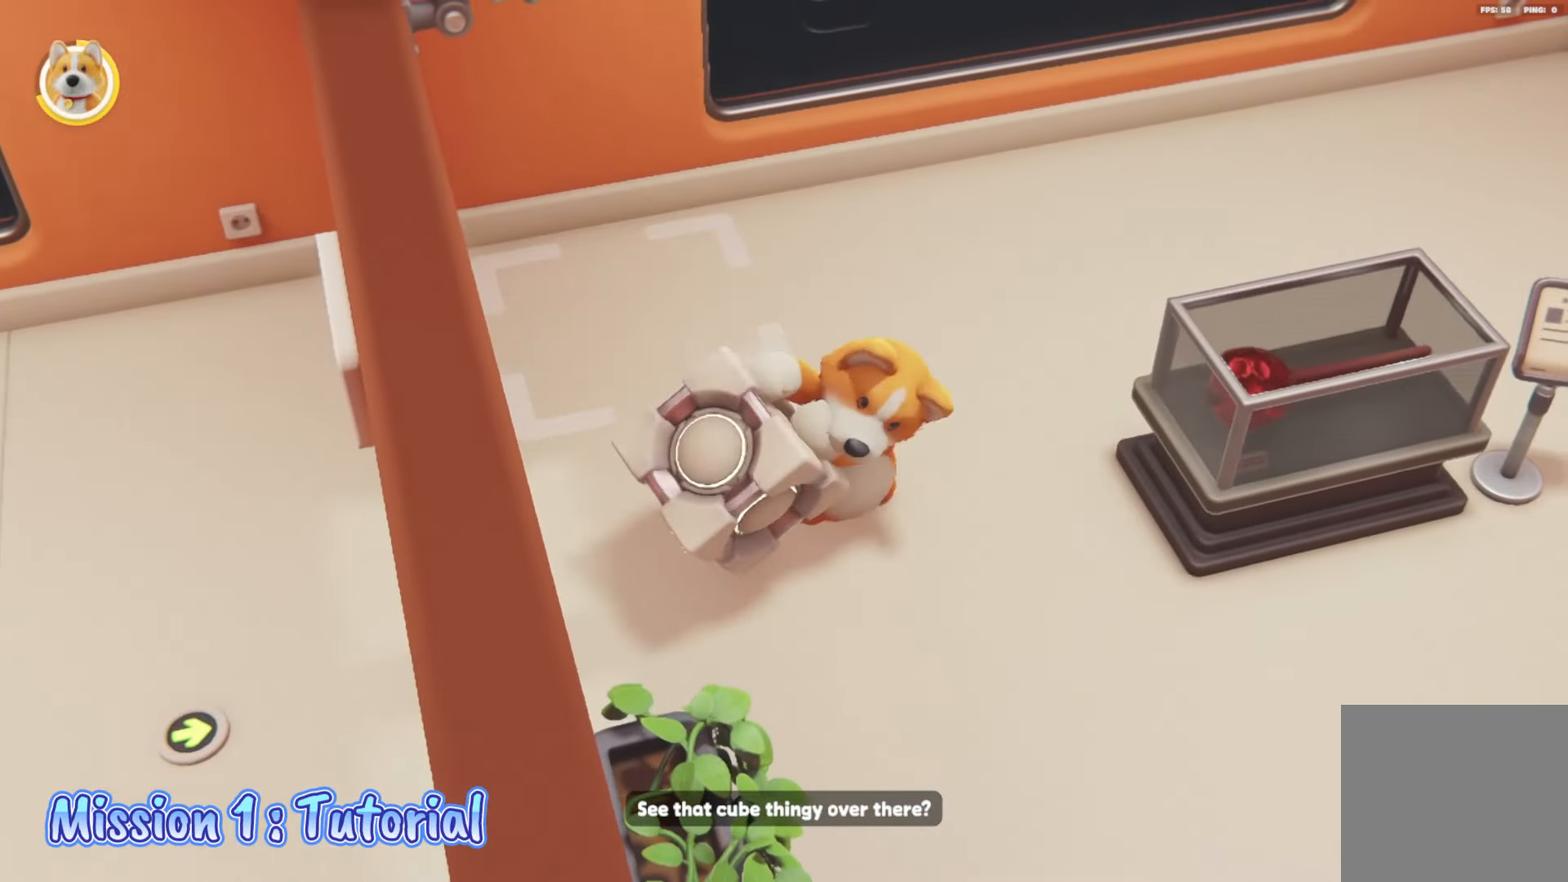
{"buttons": ["L2"], "left_stick": "down-right", "right_stick": "center", "events": [[17, "X", "down"], [100, "X", "up"], [133, "R2", "up"], [183, "left_stick", "down-right"]]}
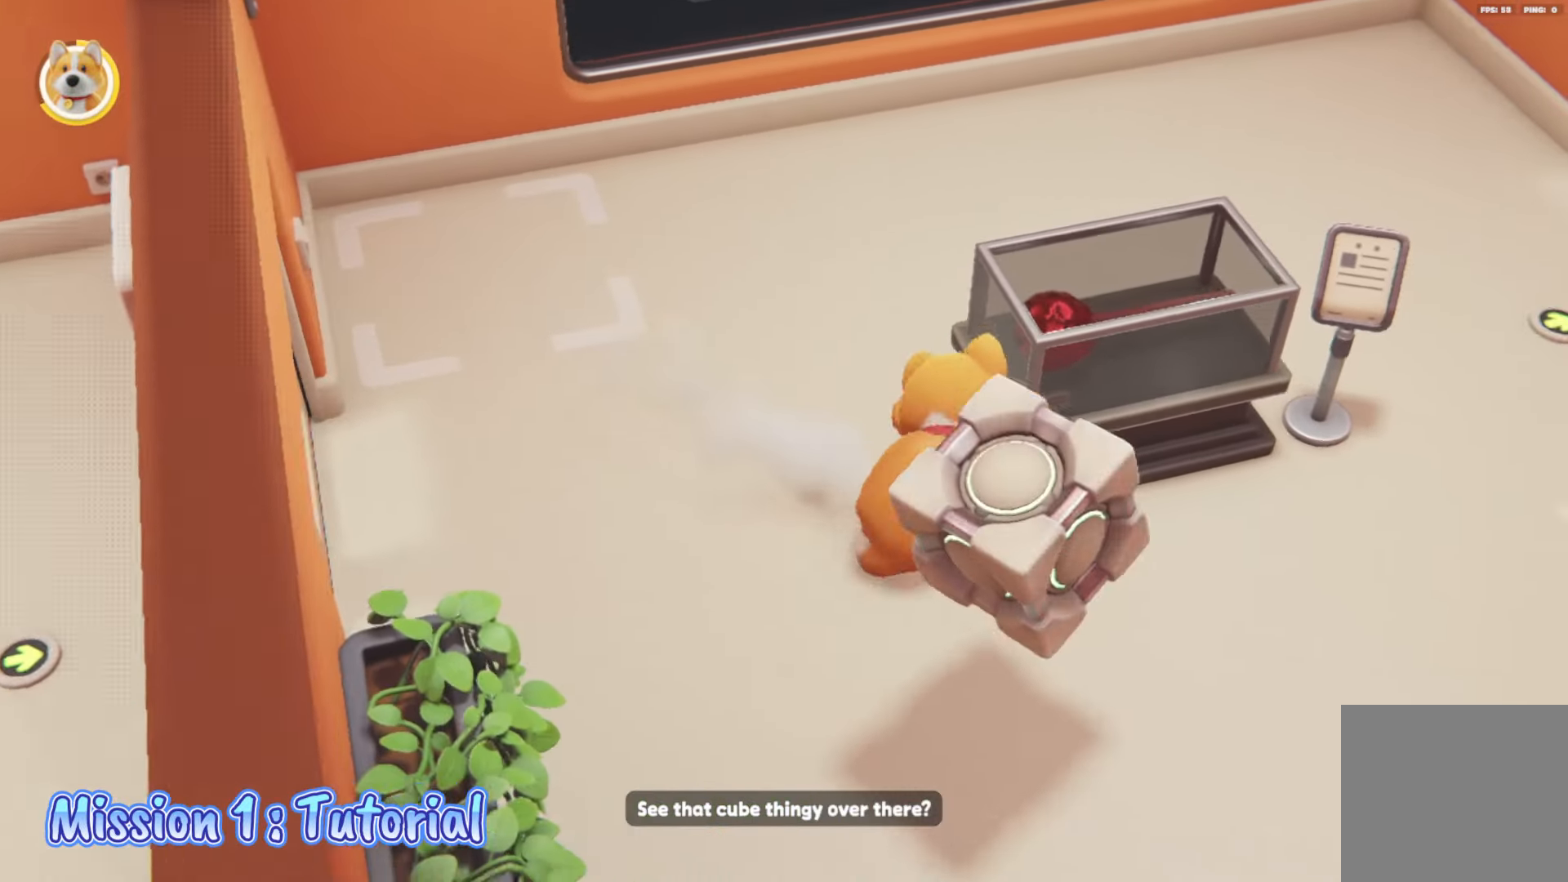
{"buttons": ["L2"], "left_stick": "down-right", "right_stick": "center", "events": [[67, "left_stick", "right"], [317, "left_stick", "up-right"], [500, "left_stick", "down-right"]]}
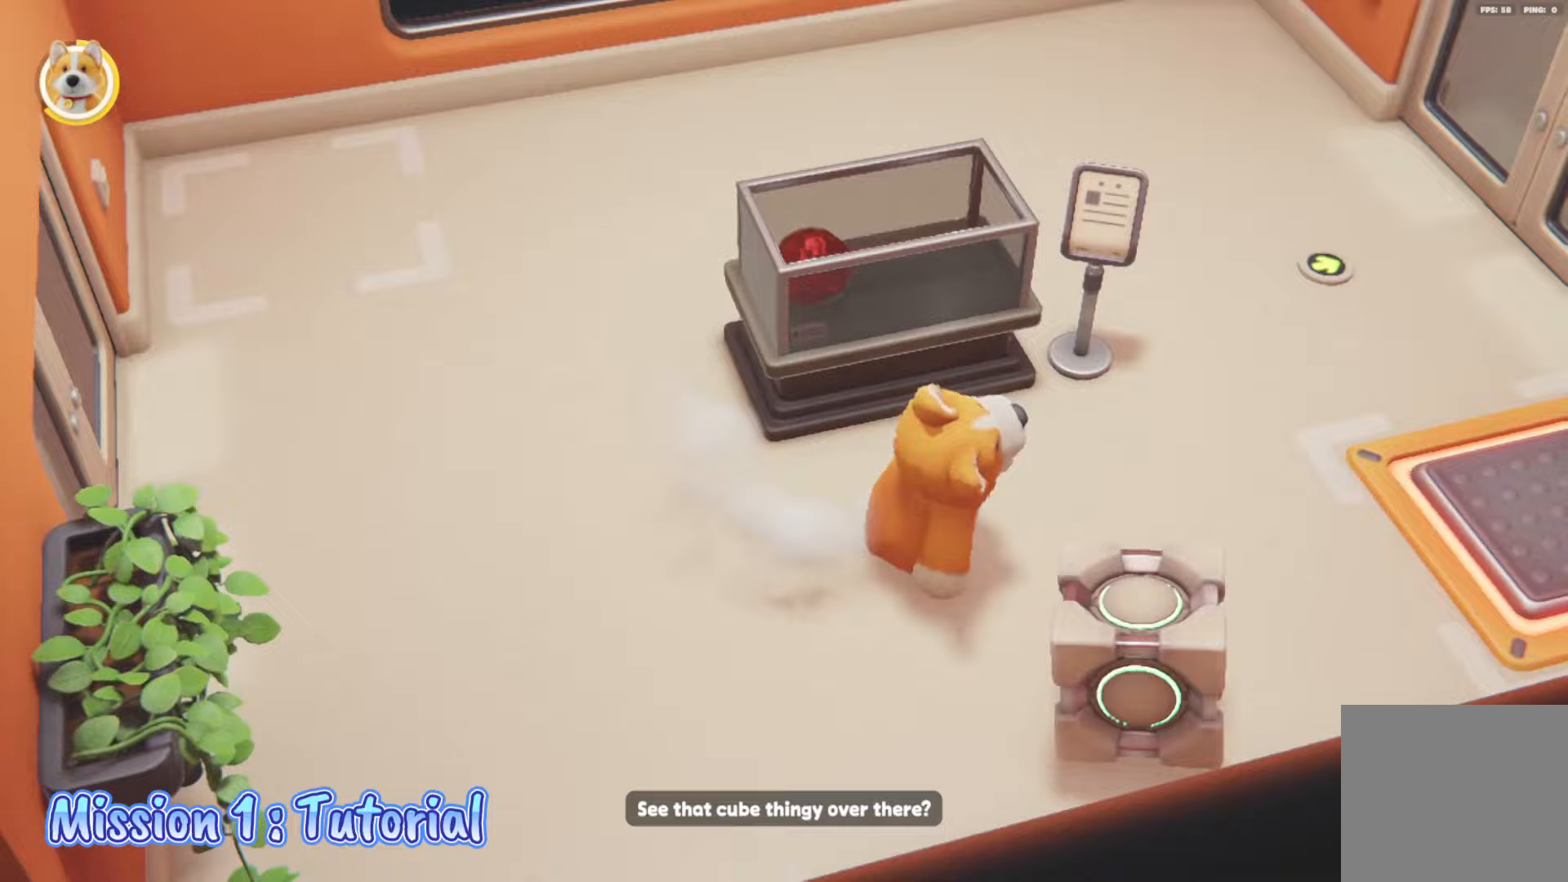
{"buttons": ["L2", "R2"], "left_stick": "down-left", "right_stick": "center", "events": [[33, "left_stick", "down"], [150, "R2", "down"], [167, "left_stick", "down-right"], [383, "left_stick", "down-left"]]}
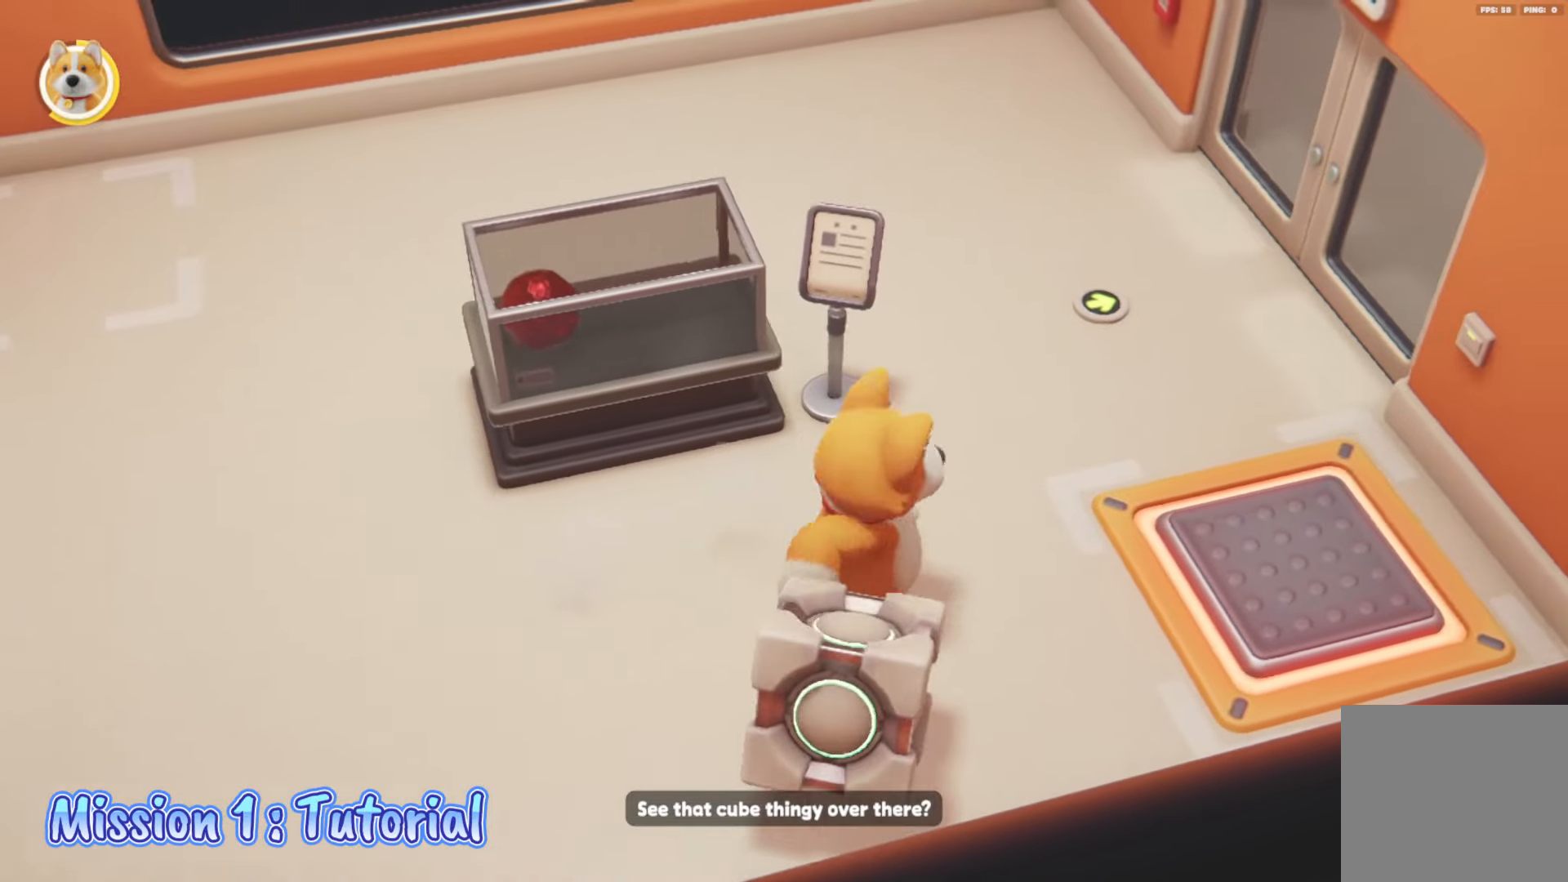
{"buttons": ["L2", "R2"], "left_stick": "up-right", "right_stick": "center", "events": [[83, "left_stick", "up-left"], [167, "left_stick", "up-right"]]}
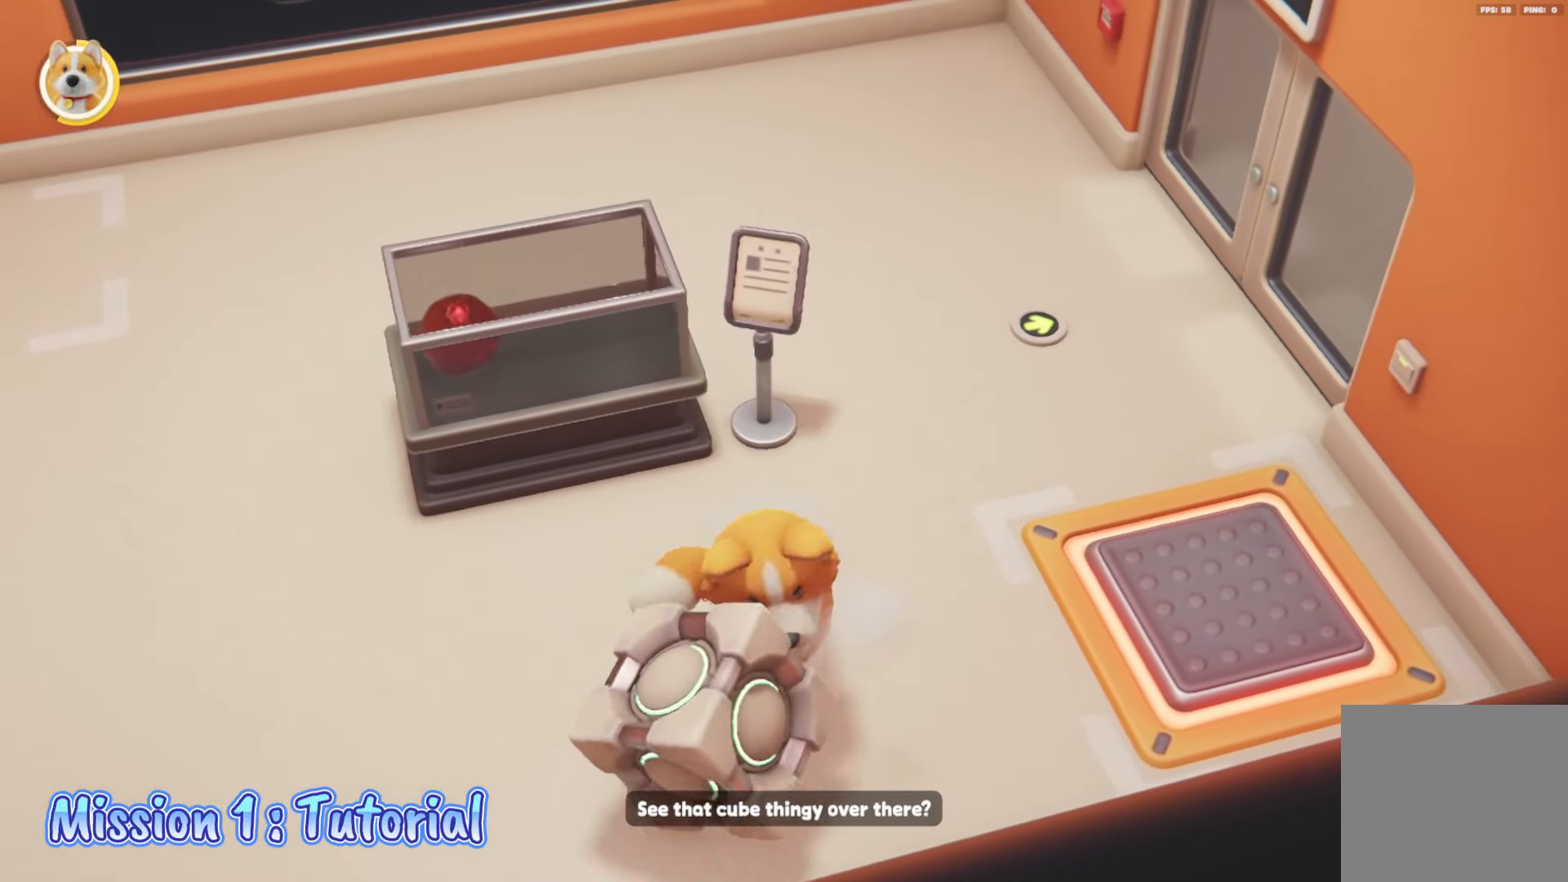
{"buttons": ["L2", "R2"], "left_stick": "down-right", "right_stick": "center", "events": [[283, "left_stick", "right"], [400, "left_stick", "down-right"]]}
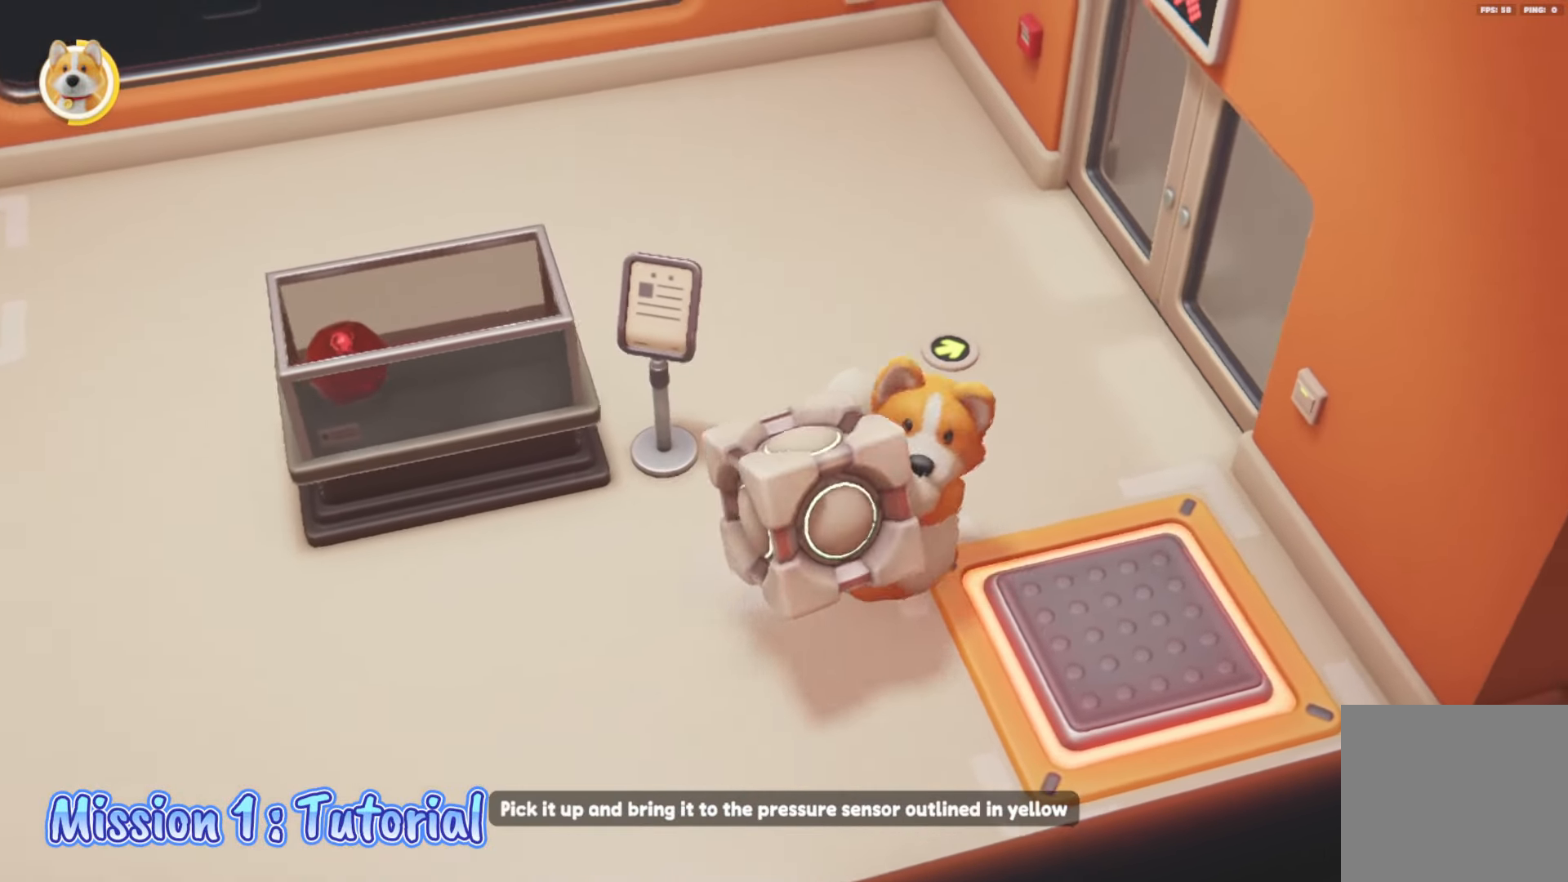
{"buttons": ["L2", "R2"], "left_stick": "up-right", "right_stick": "center", "events": [[183, "left_stick", "right"], [433, "left_stick", "up-right"]]}
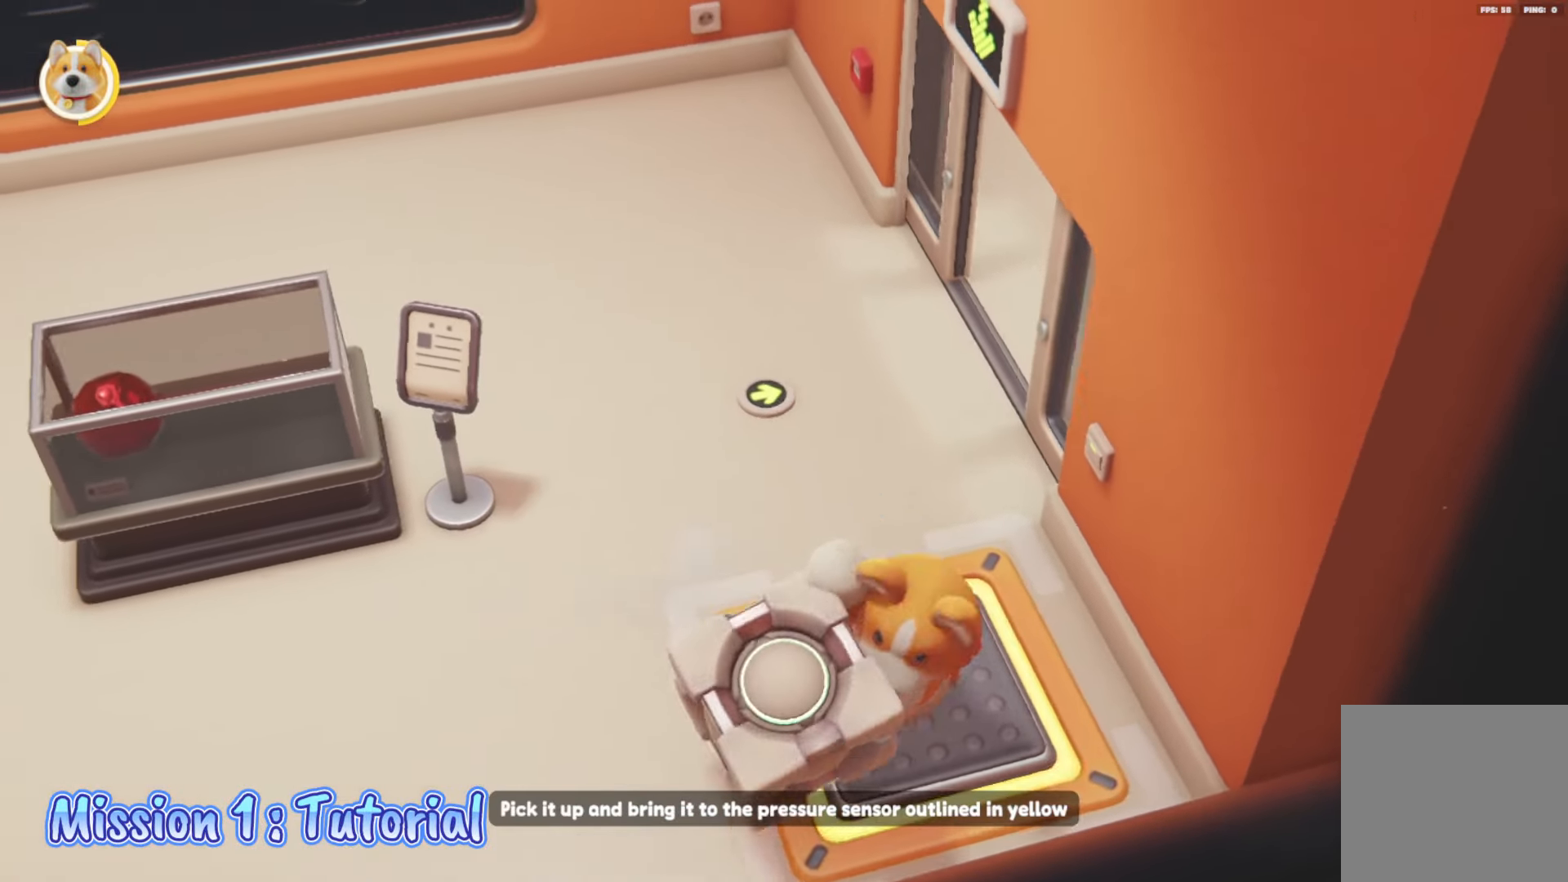
{"buttons": ["L2"], "left_stick": "up", "right_stick": "center", "events": [[33, "left_stick", "up"], [133, "R2", "up"], [150, "left_stick", "up-left"], [450, "left_stick", "up"]]}